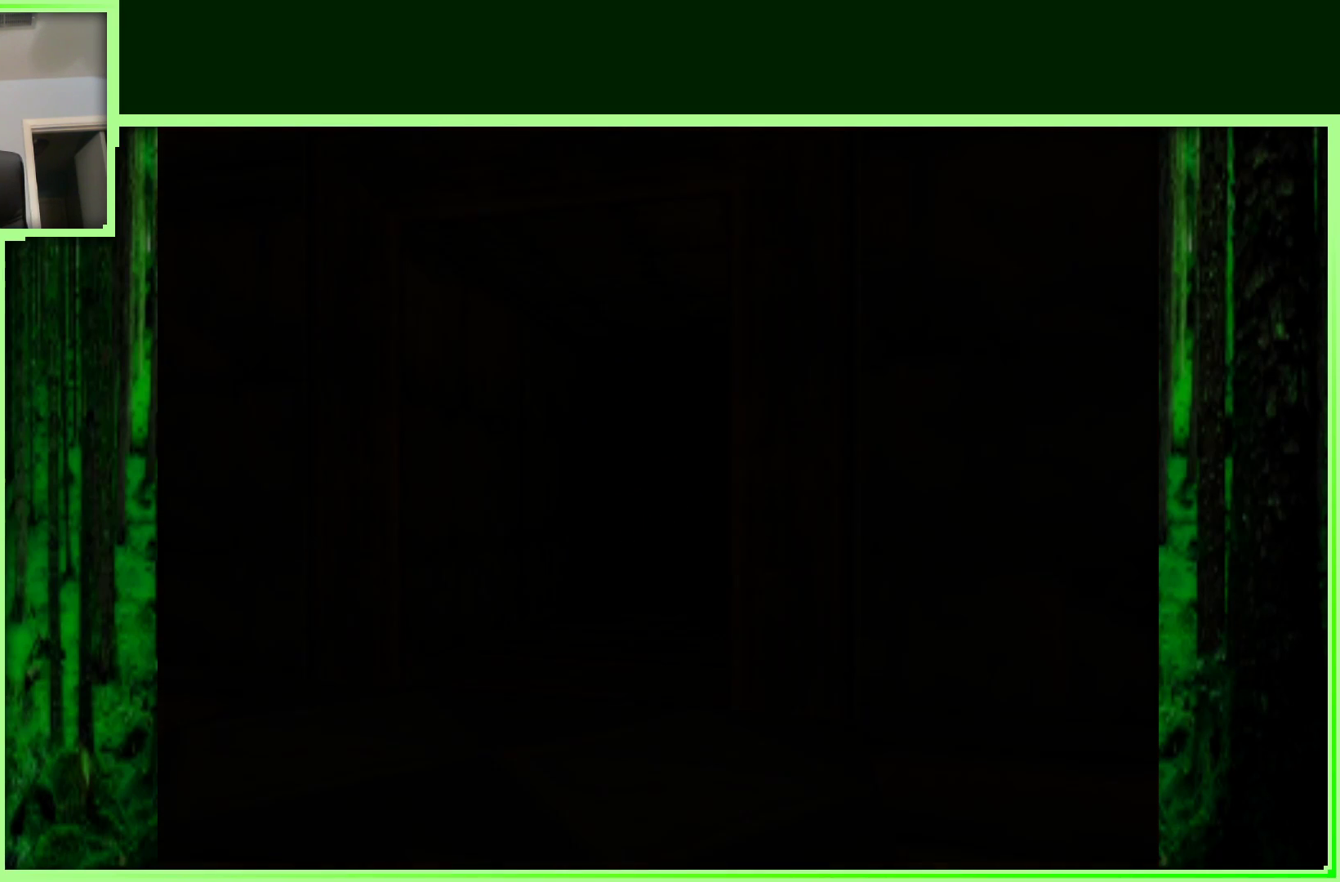
Gameplay with a controller (Nintendo layout); each line is a JSON object with the inputs held at the frame after it (dt_ms = milliseconds from this image to that frame). "events" lists button and stick changes between this image and that frame as [ms after this image, input, new state], when the widget could be followed in between. Not read: L3 R3.
{"dt_ms": 500, "buttons": [], "left_stick": "up-right", "events": []}
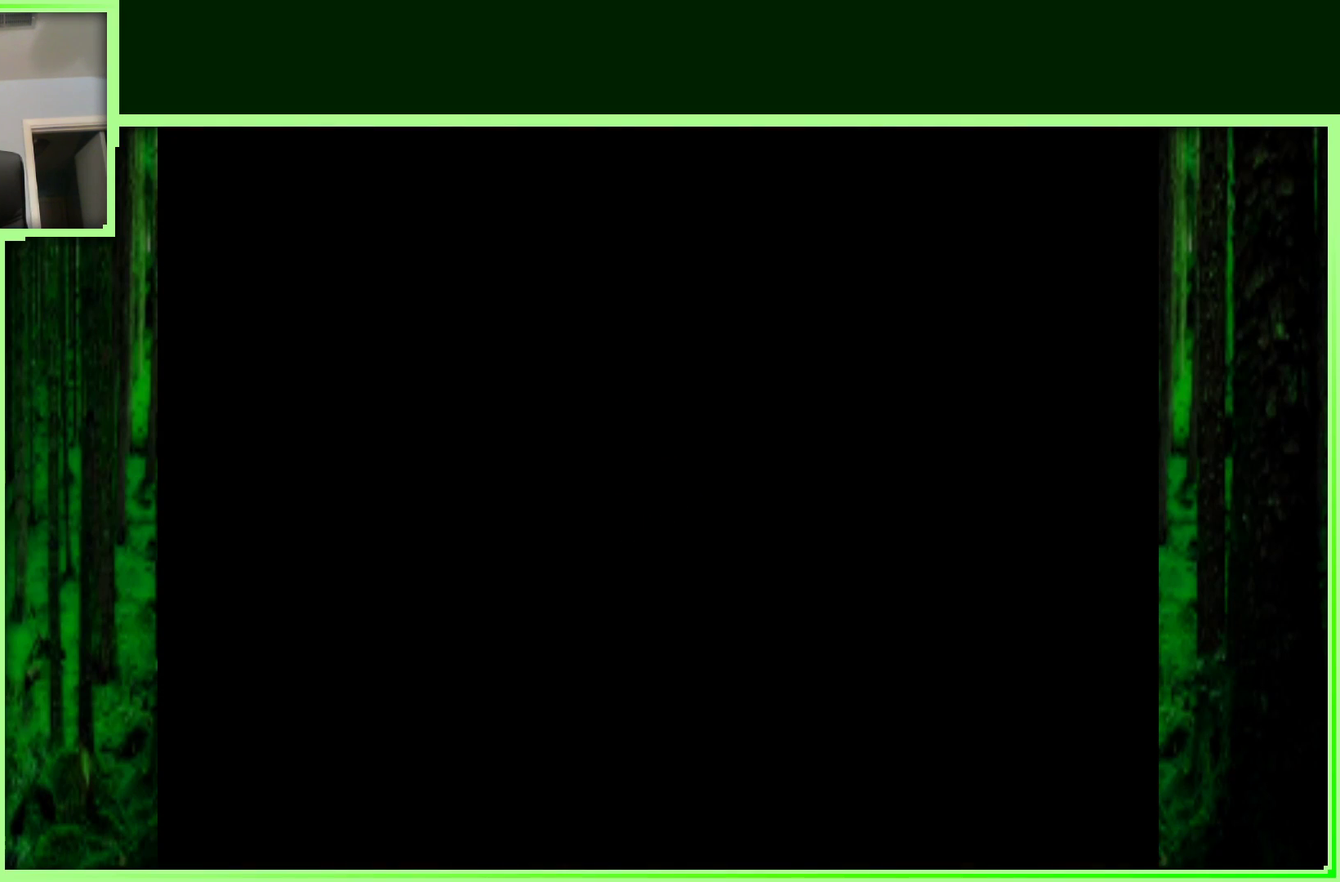
{"dt_ms": 500, "buttons": [], "left_stick": "up", "events": [[133, "left_stick", "up"]]}
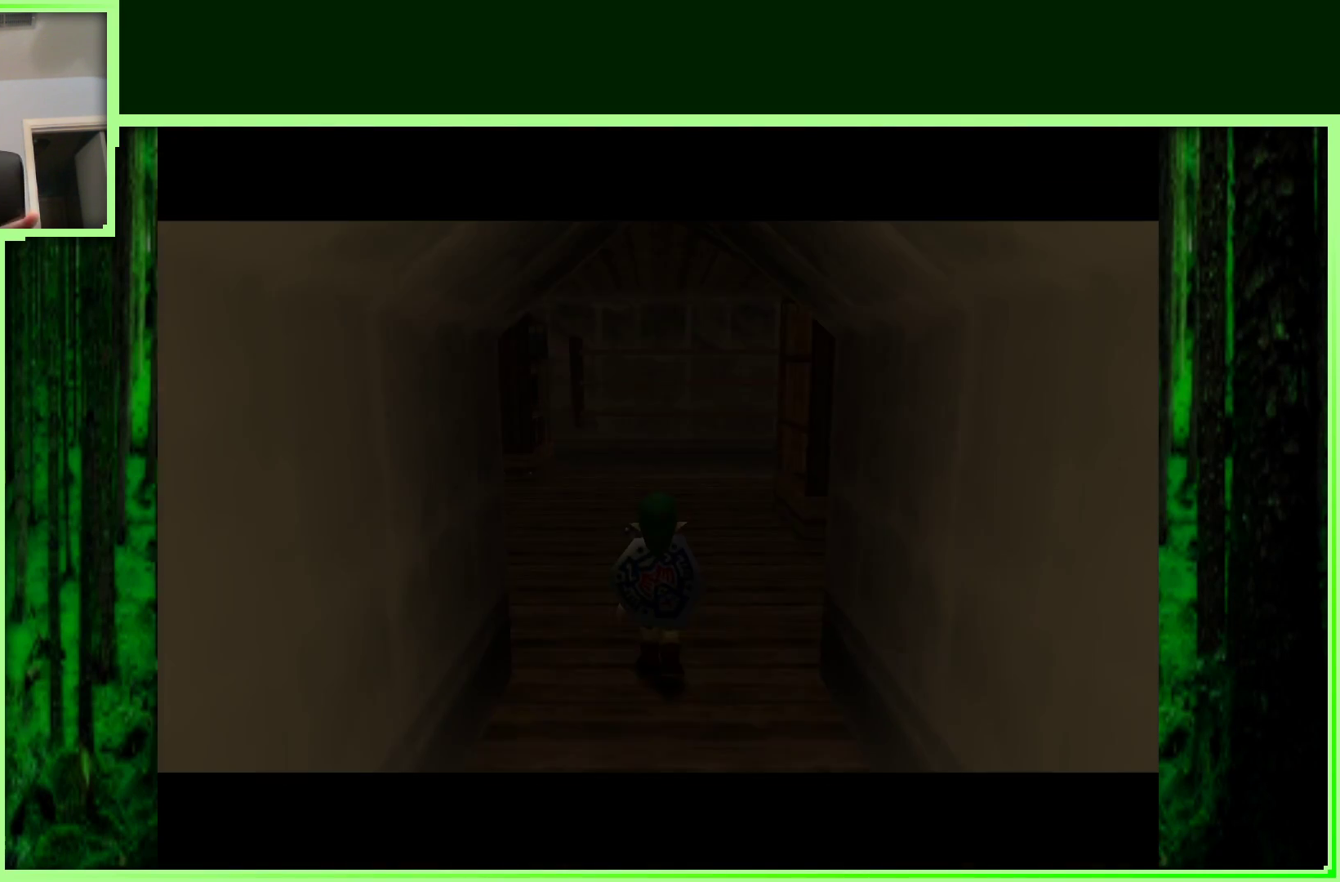
{"dt_ms": 500, "buttons": [], "left_stick": "up", "events": []}
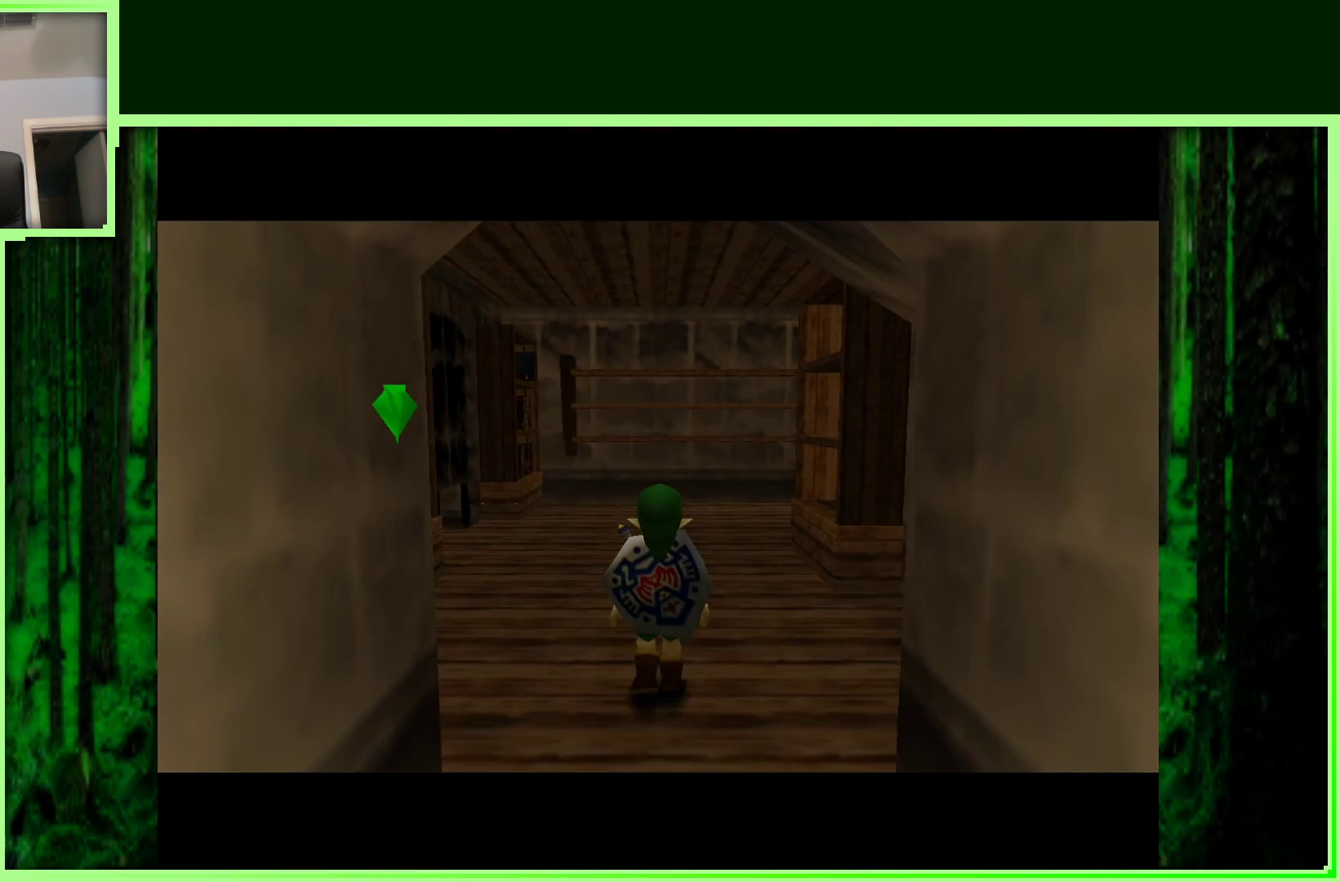
{"dt_ms": 500, "buttons": [], "left_stick": "up-left", "events": [[367, "left_stick", "up-left"]]}
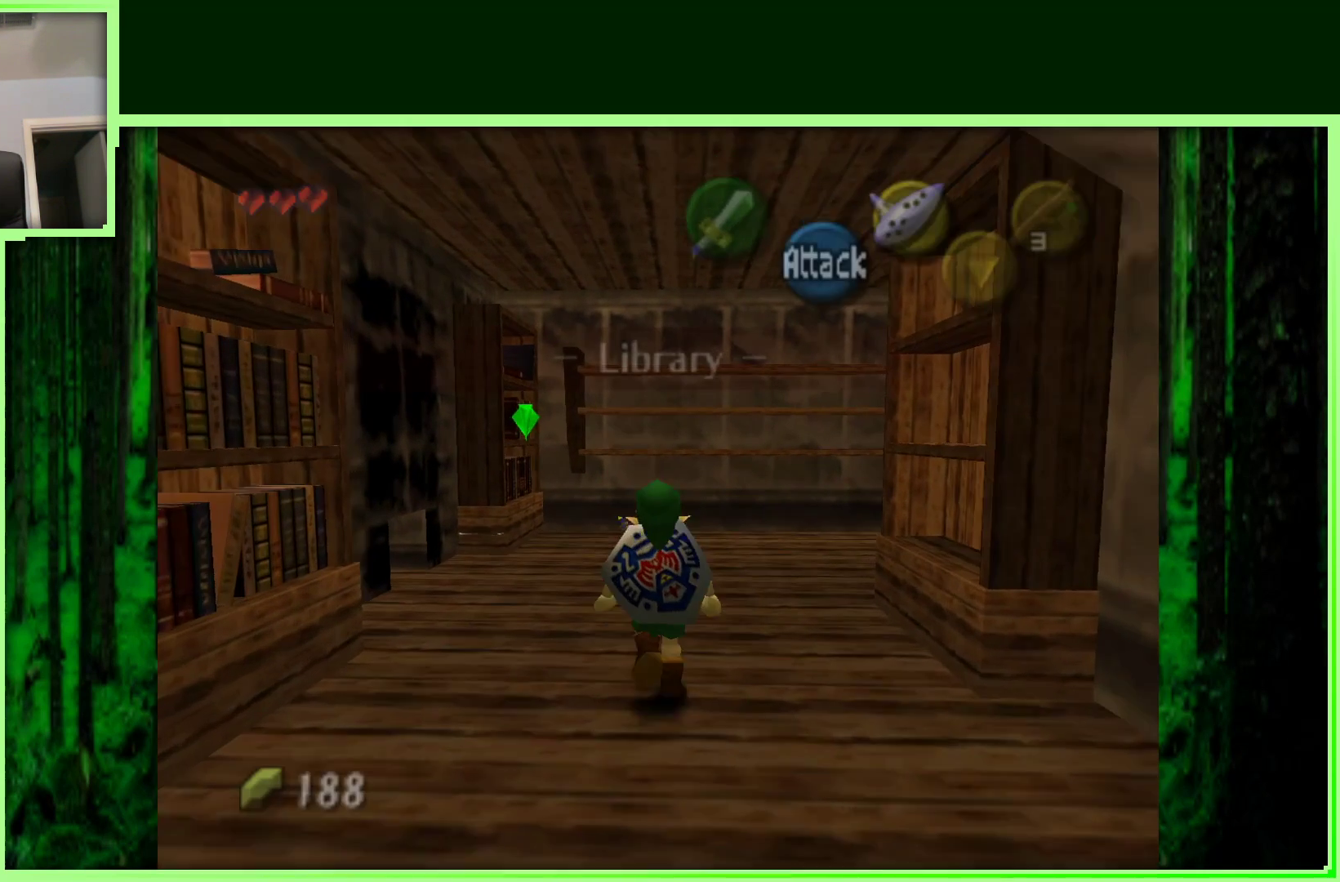
{"dt_ms": 500, "buttons": [], "left_stick": "up-left", "events": []}
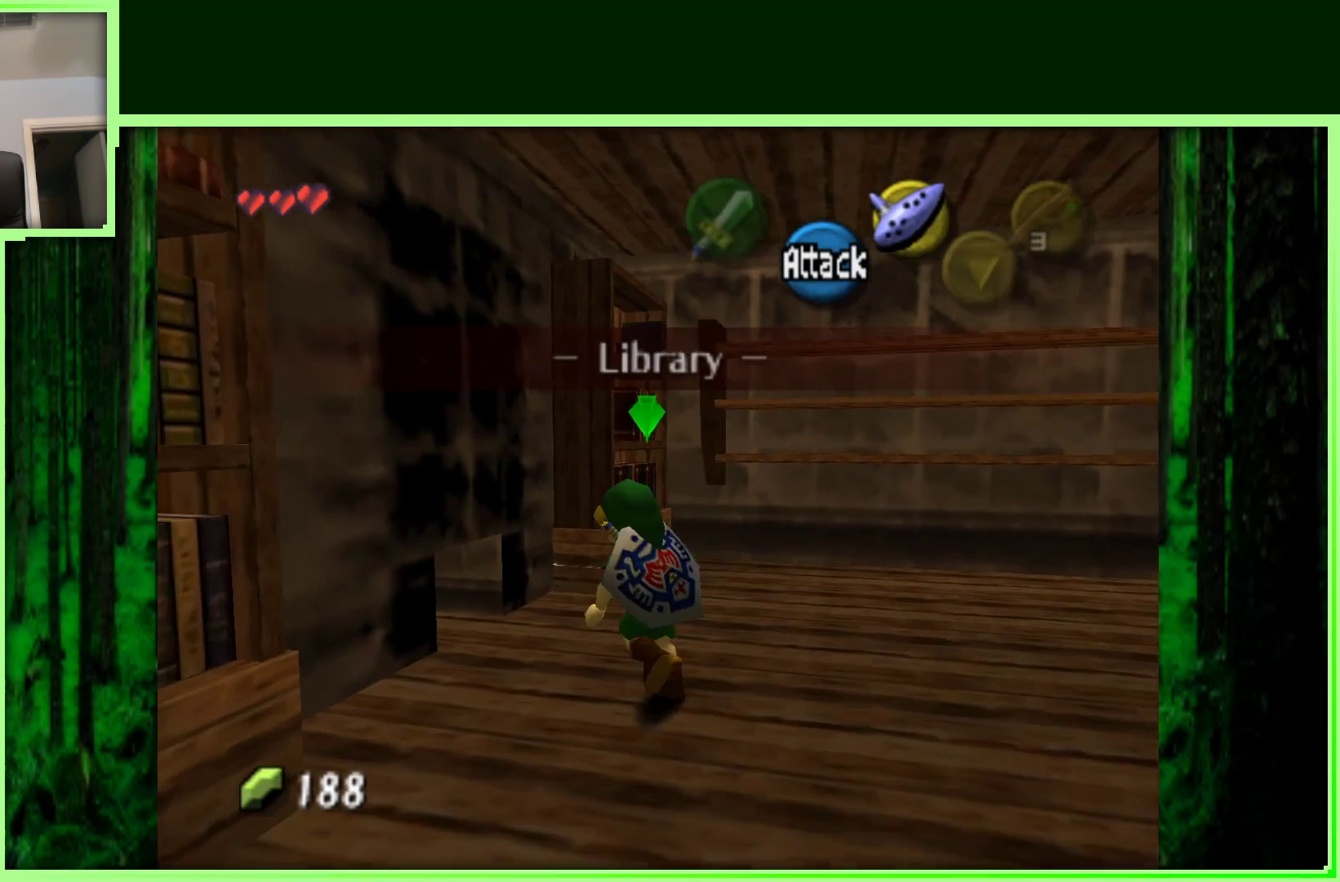
{"dt_ms": 500, "buttons": [], "left_stick": "center", "events": [[217, "left_stick", "center"], [300, "A", "down"], [467, "A", "up"]]}
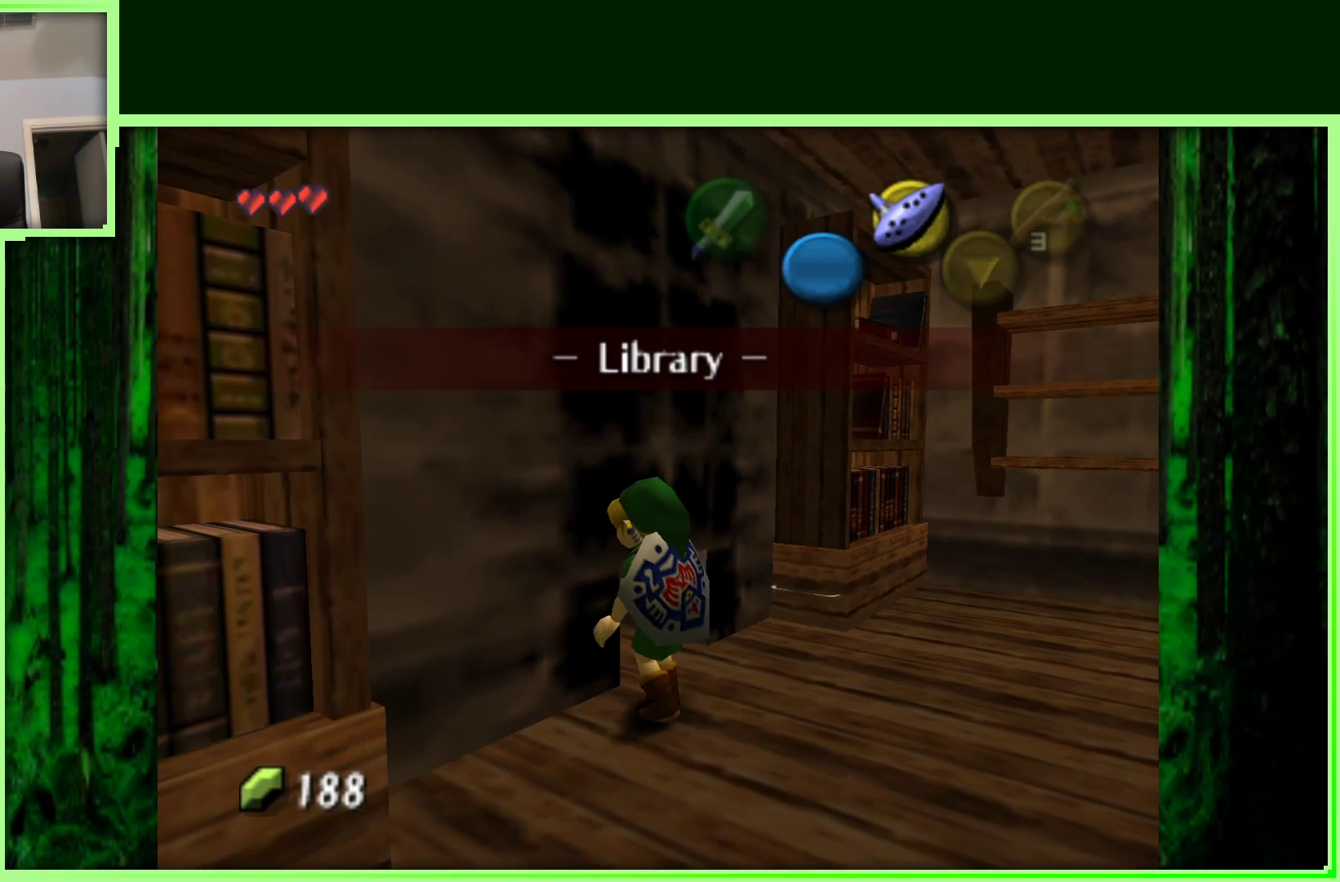
{"dt_ms": 500, "buttons": ["A"], "left_stick": "center", "events": [[100, "left_stick", "up"], [350, "left_stick", "center"], [367, "A", "down"]]}
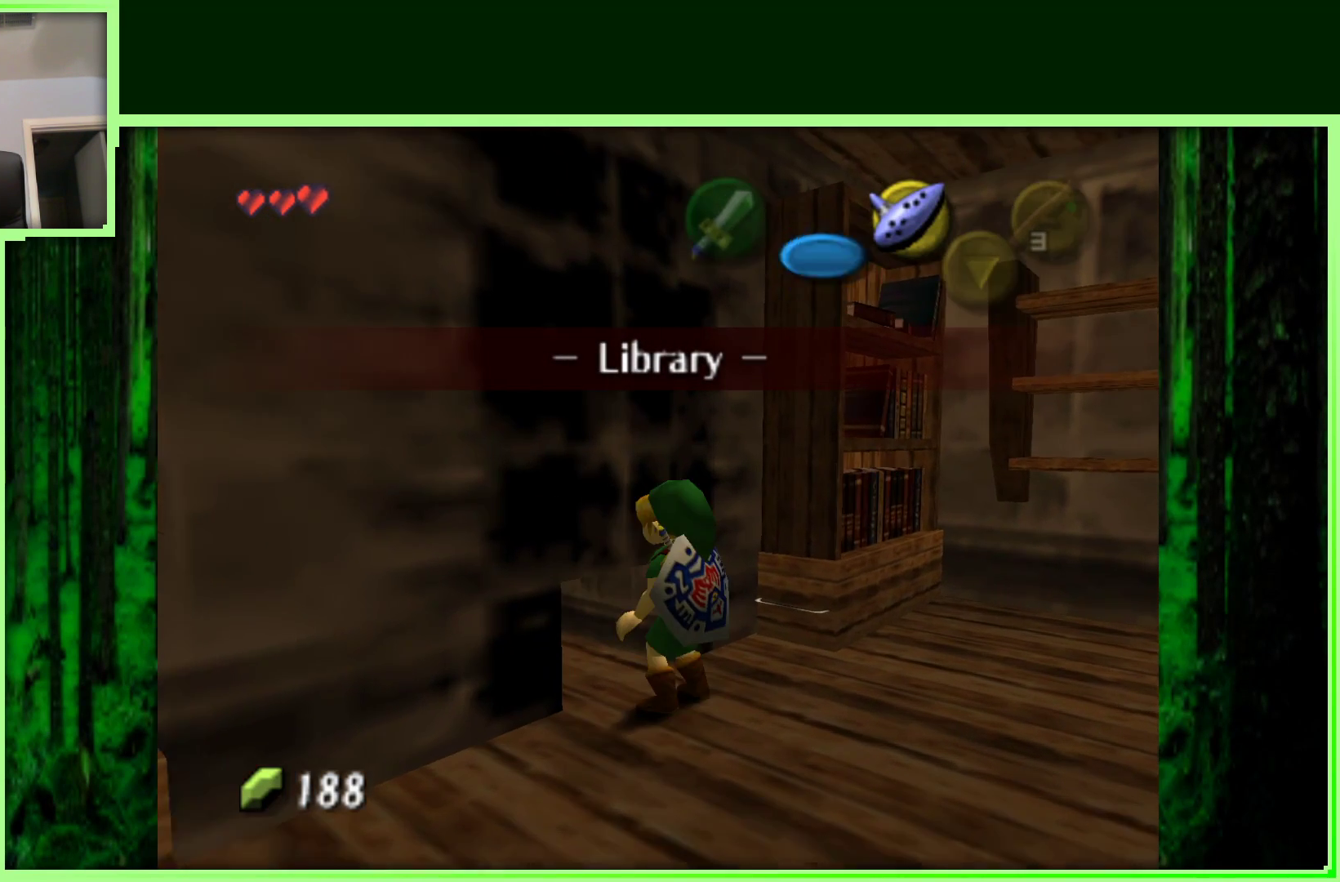
{"dt_ms": 500, "buttons": [], "left_stick": "up-left", "events": [[67, "A", "up"], [350, "left_stick", "up-left"]]}
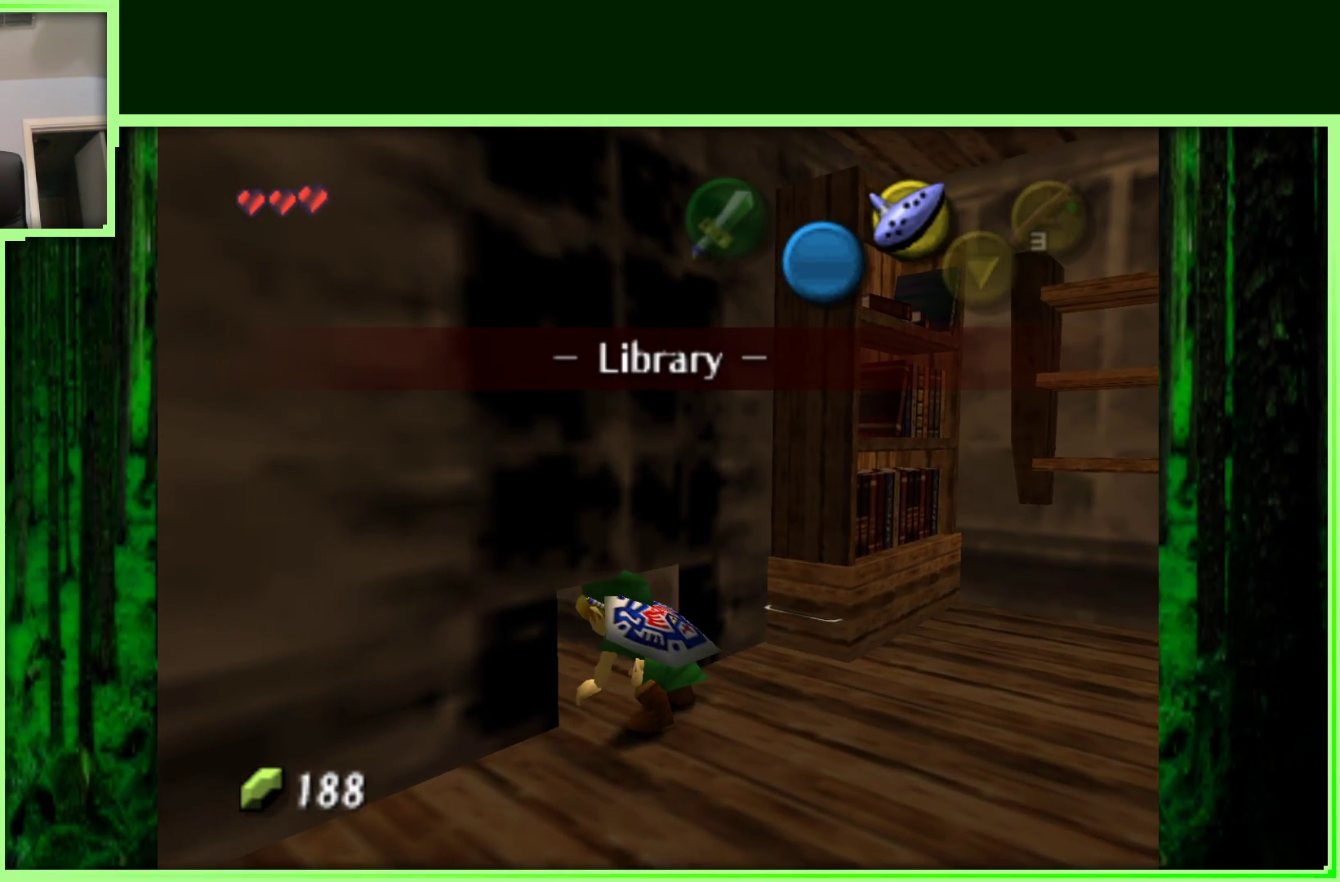
{"dt_ms": 500, "buttons": [], "left_stick": "up", "events": [[83, "left_stick", "up"]]}
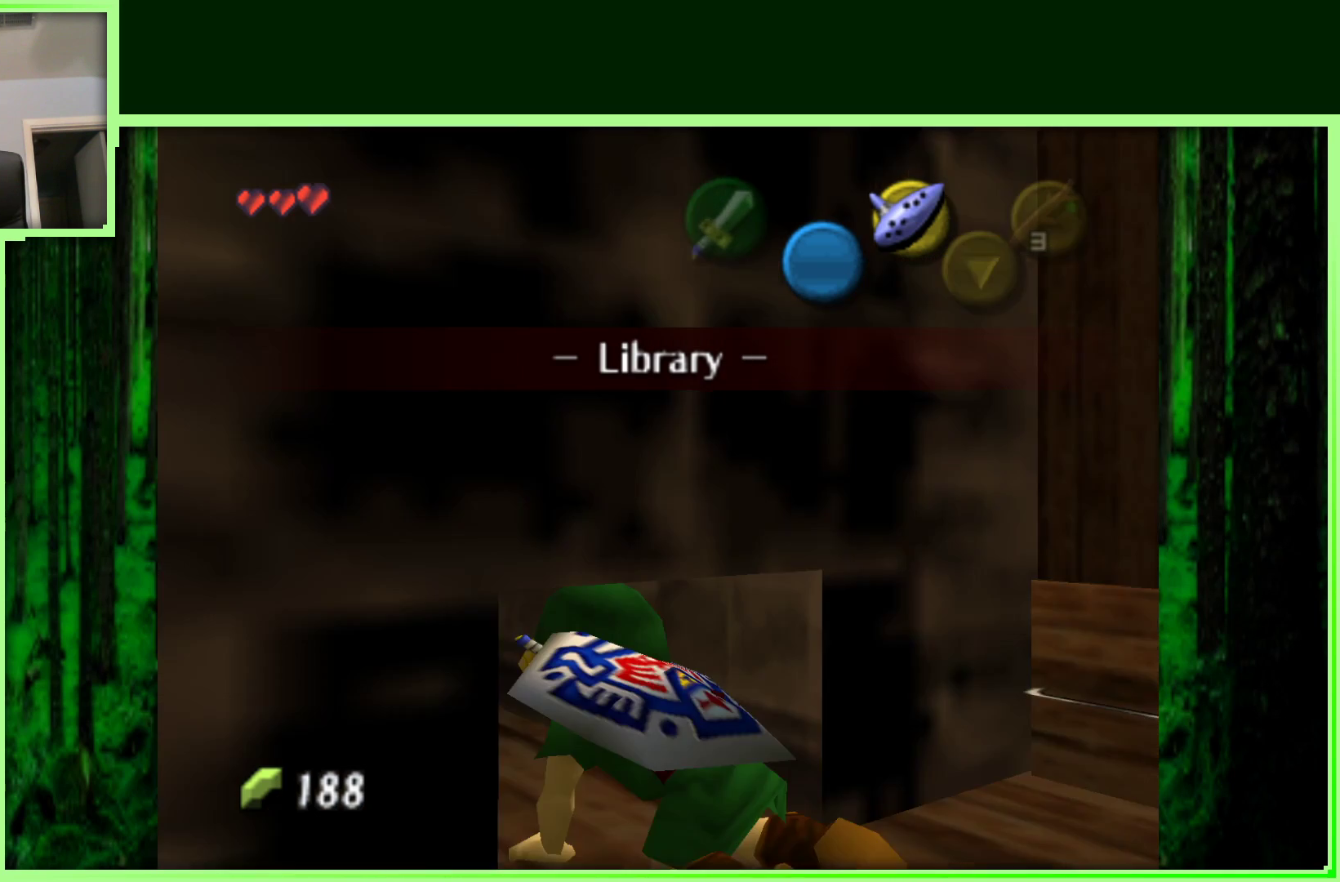
{"dt_ms": 500, "buttons": [], "left_stick": "up", "events": []}
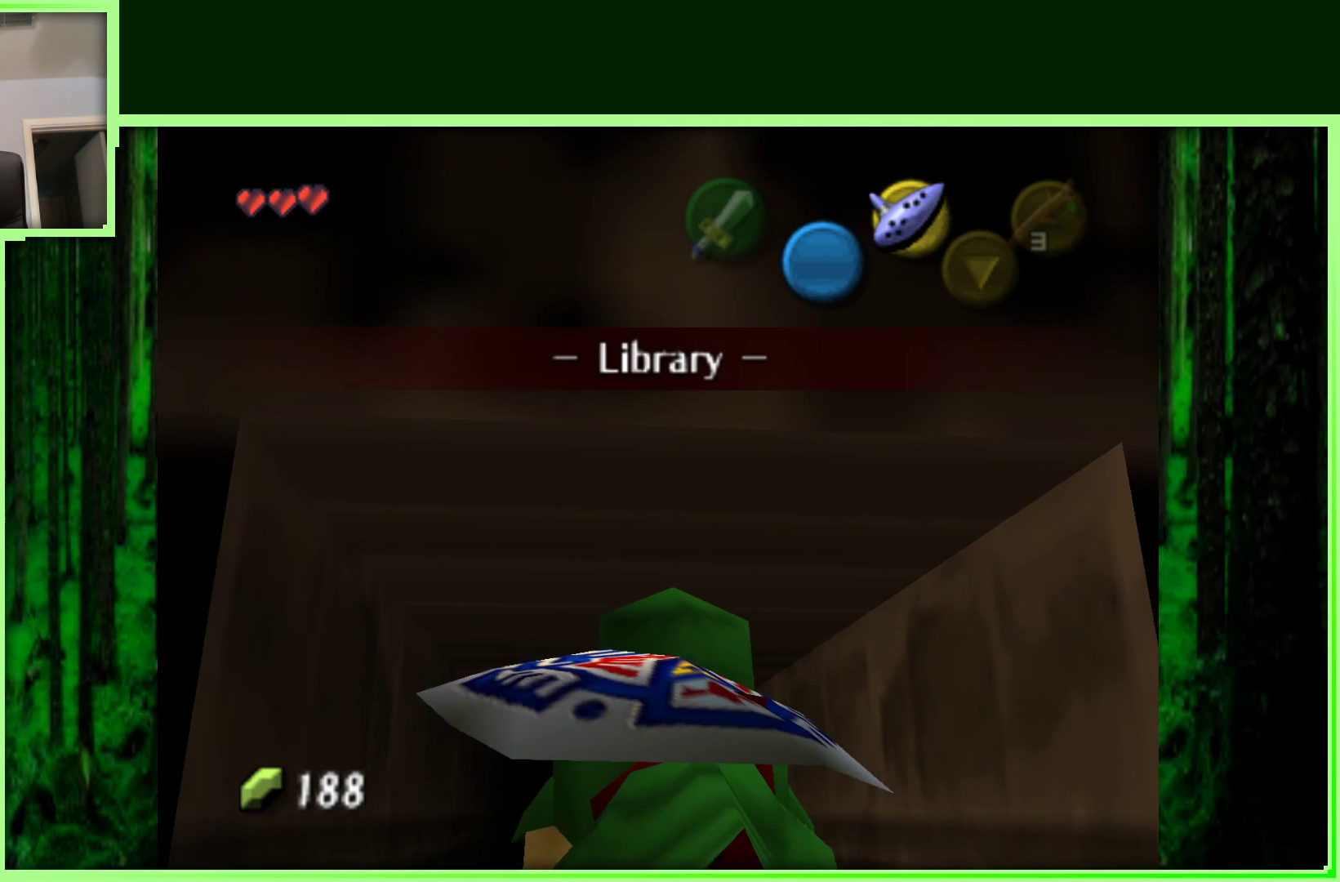
{"dt_ms": 500, "buttons": [], "left_stick": "up", "events": []}
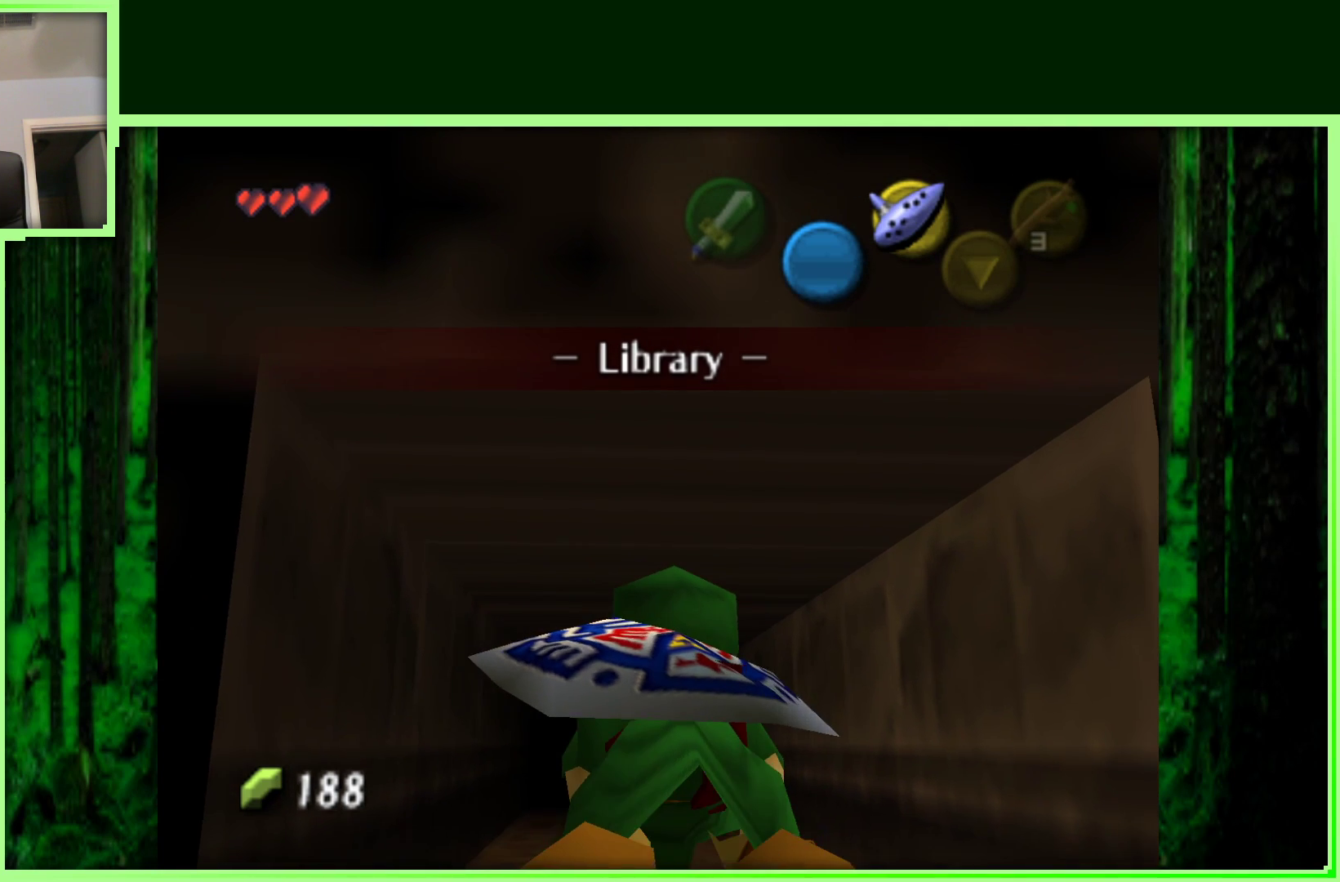
{"dt_ms": 500, "buttons": [], "left_stick": "up", "events": []}
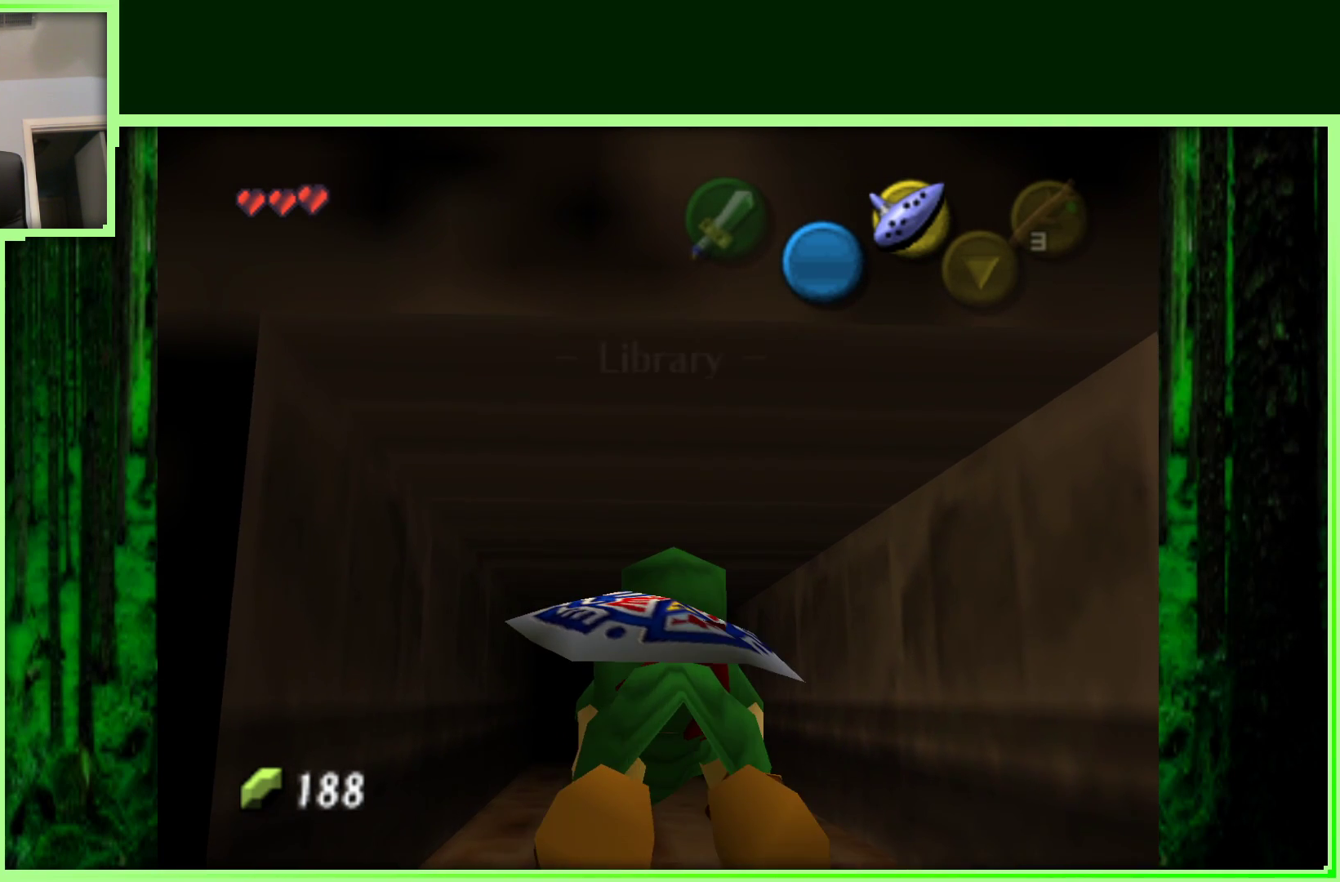
{"dt_ms": 500, "buttons": [], "left_stick": "up", "events": []}
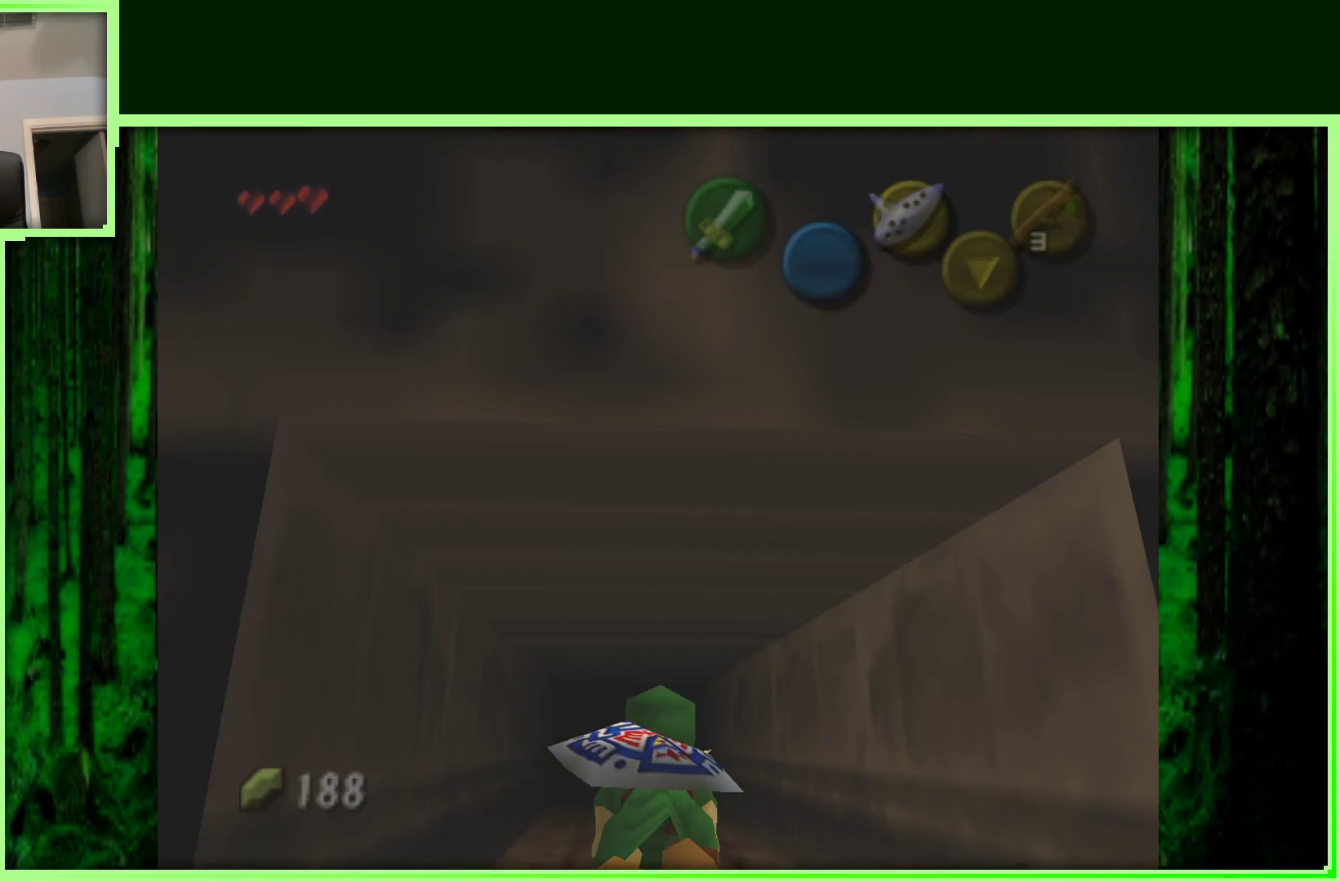
{"dt_ms": 500, "buttons": [], "left_stick": "center", "events": [[317, "left_stick", "center"]]}
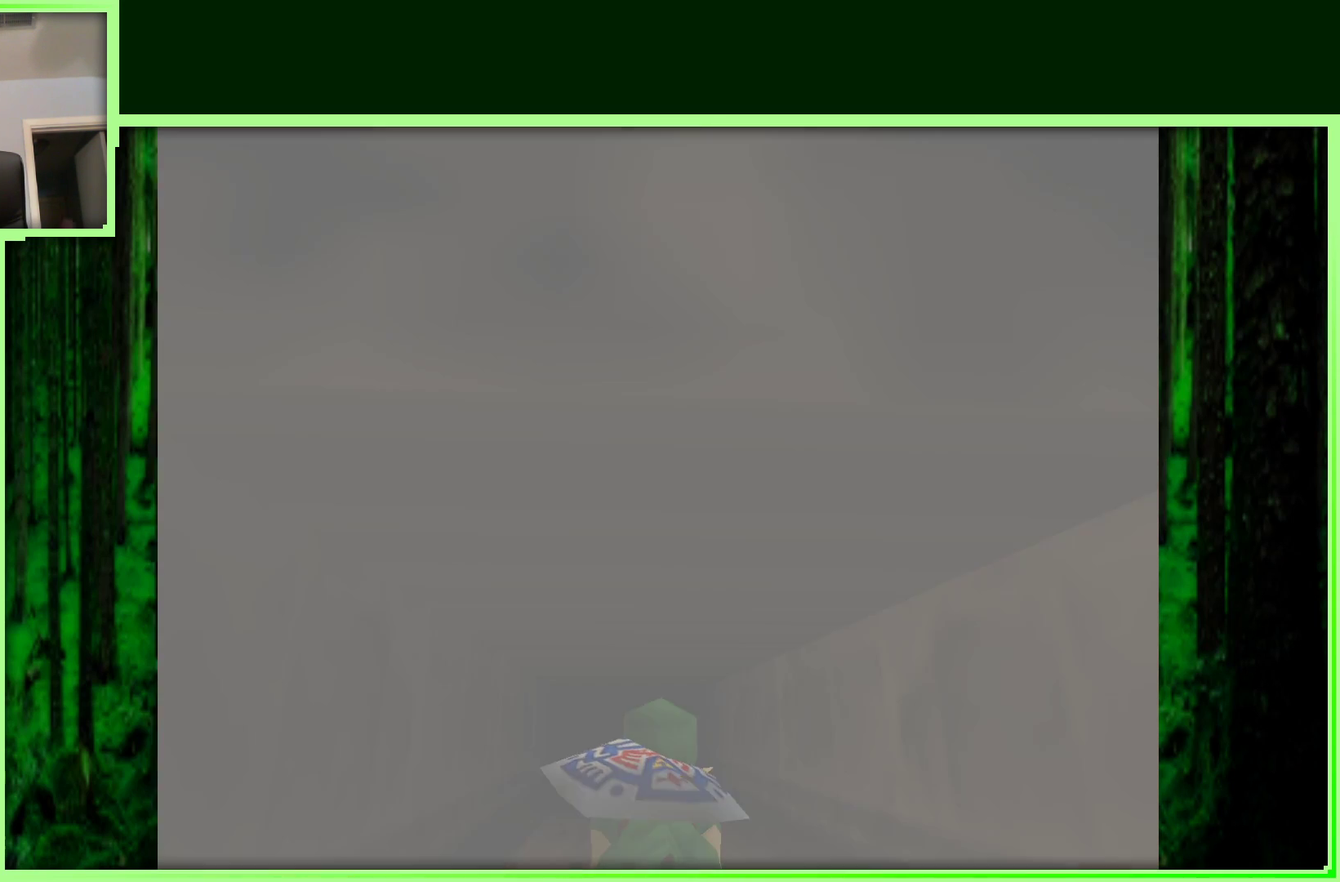
{"dt_ms": 500, "buttons": [], "left_stick": "center", "events": []}
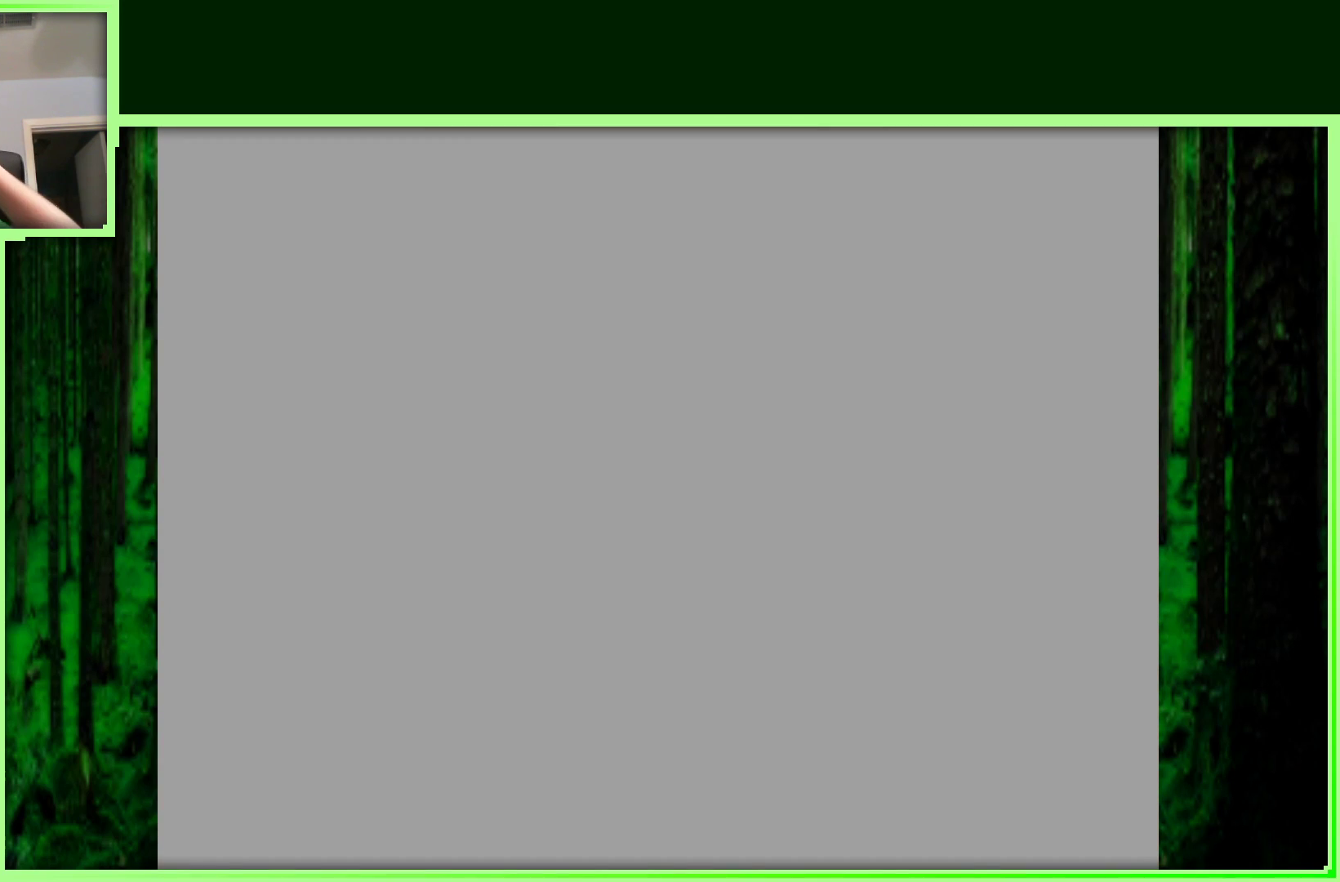
{"dt_ms": 500, "buttons": [], "left_stick": "center", "events": []}
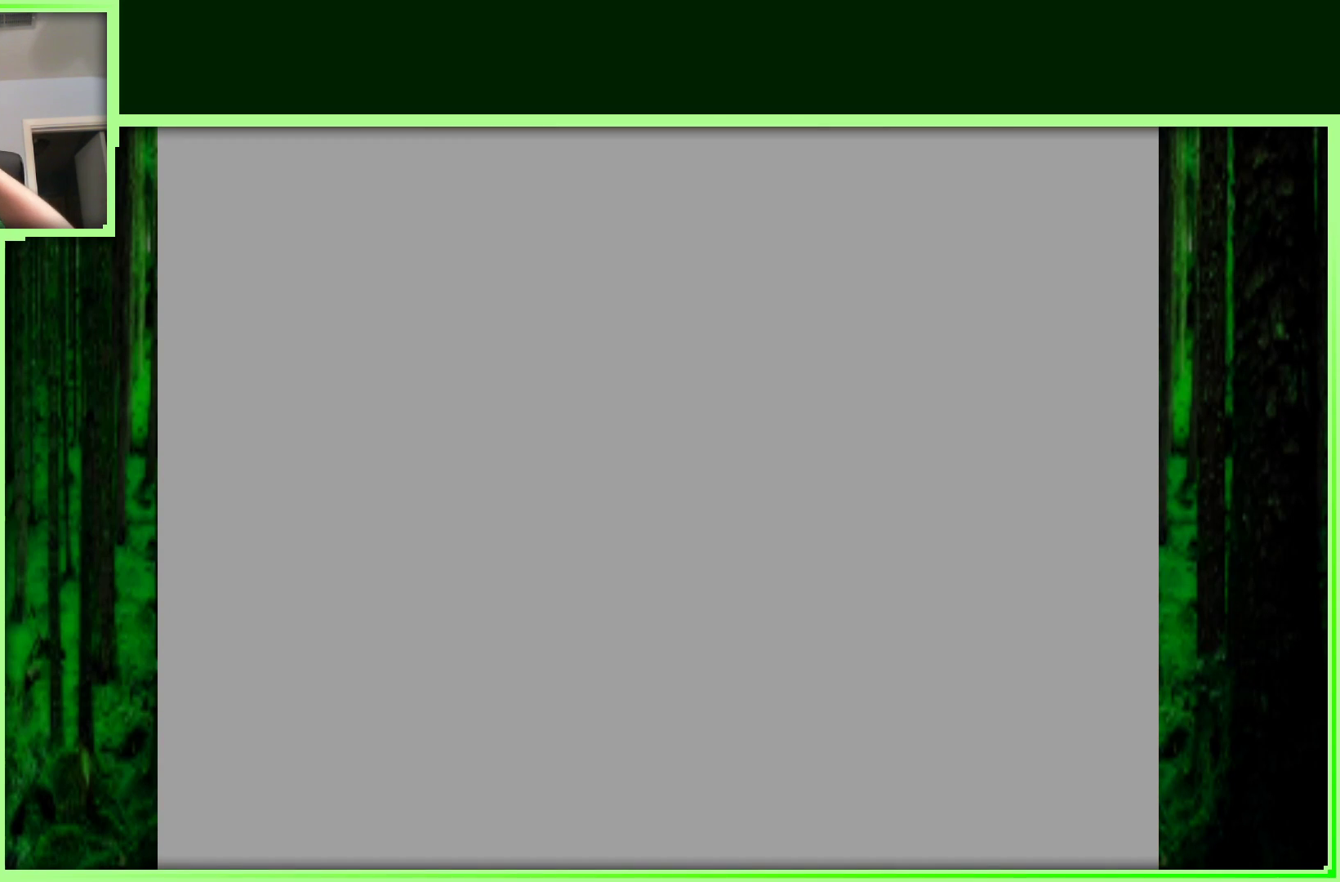
{"dt_ms": 500, "buttons": [], "left_stick": "center", "events": []}
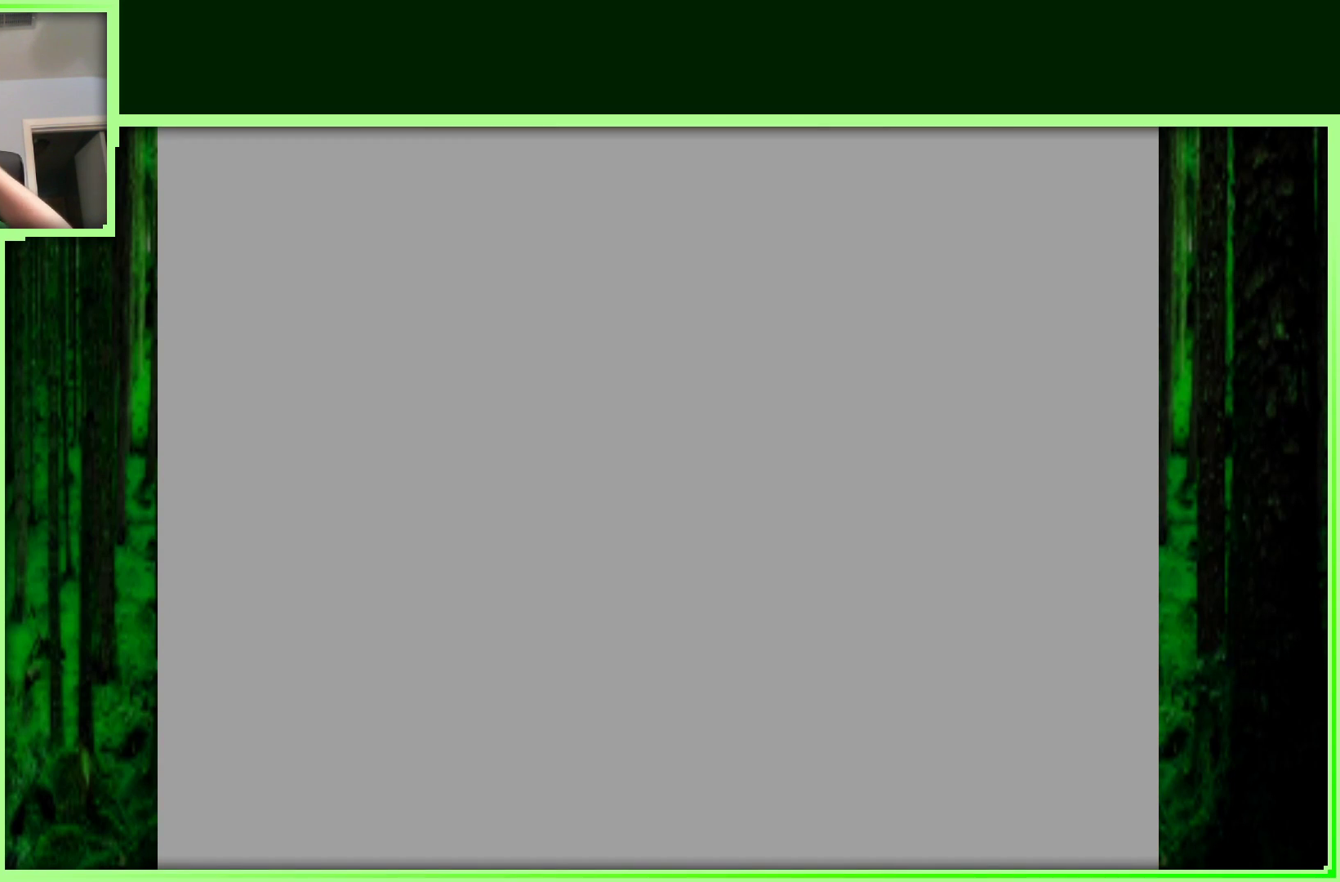
{"dt_ms": 500, "buttons": [], "left_stick": "center", "events": []}
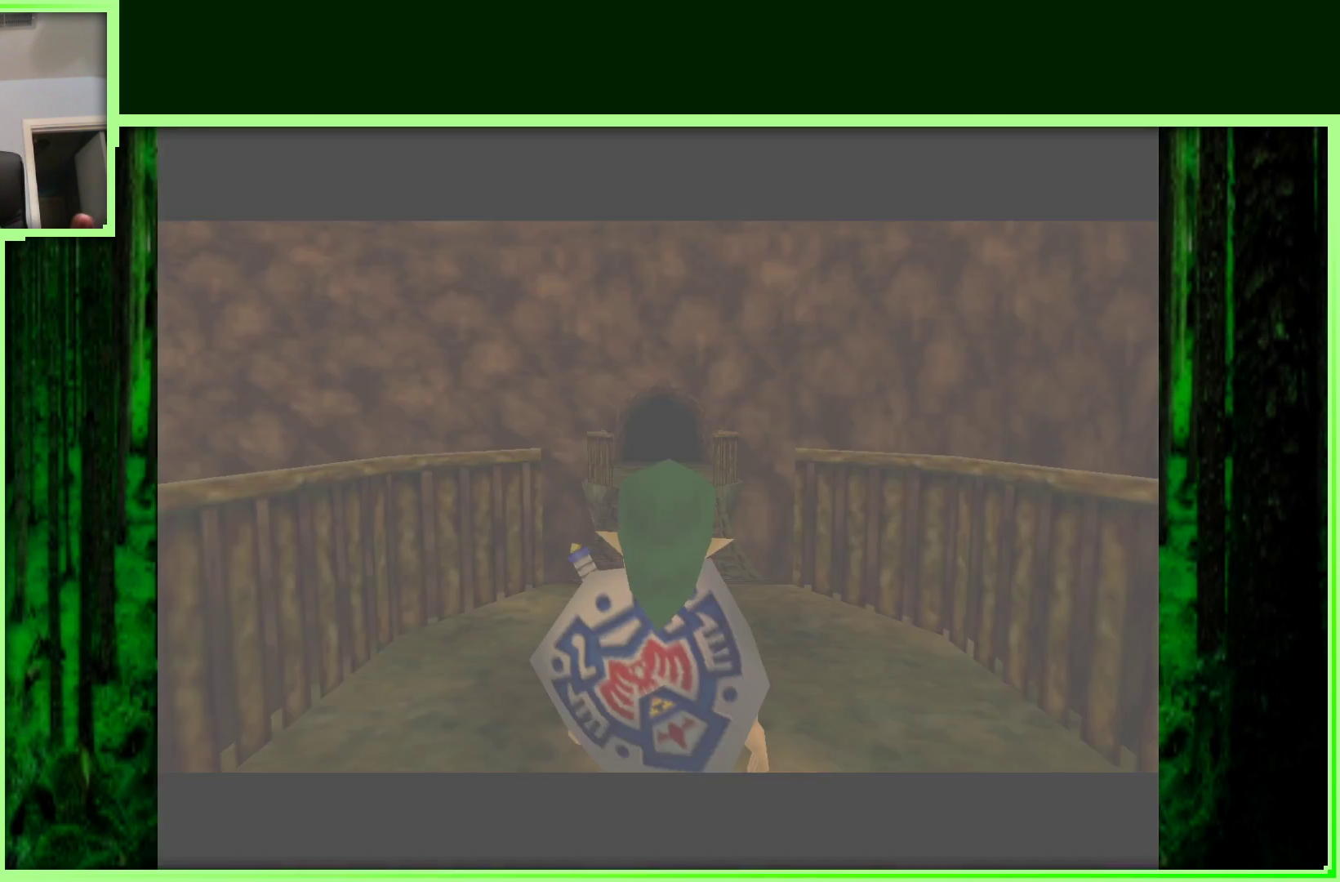
{"dt_ms": 500, "buttons": [], "left_stick": "up", "events": [[183, "left_stick", "up"]]}
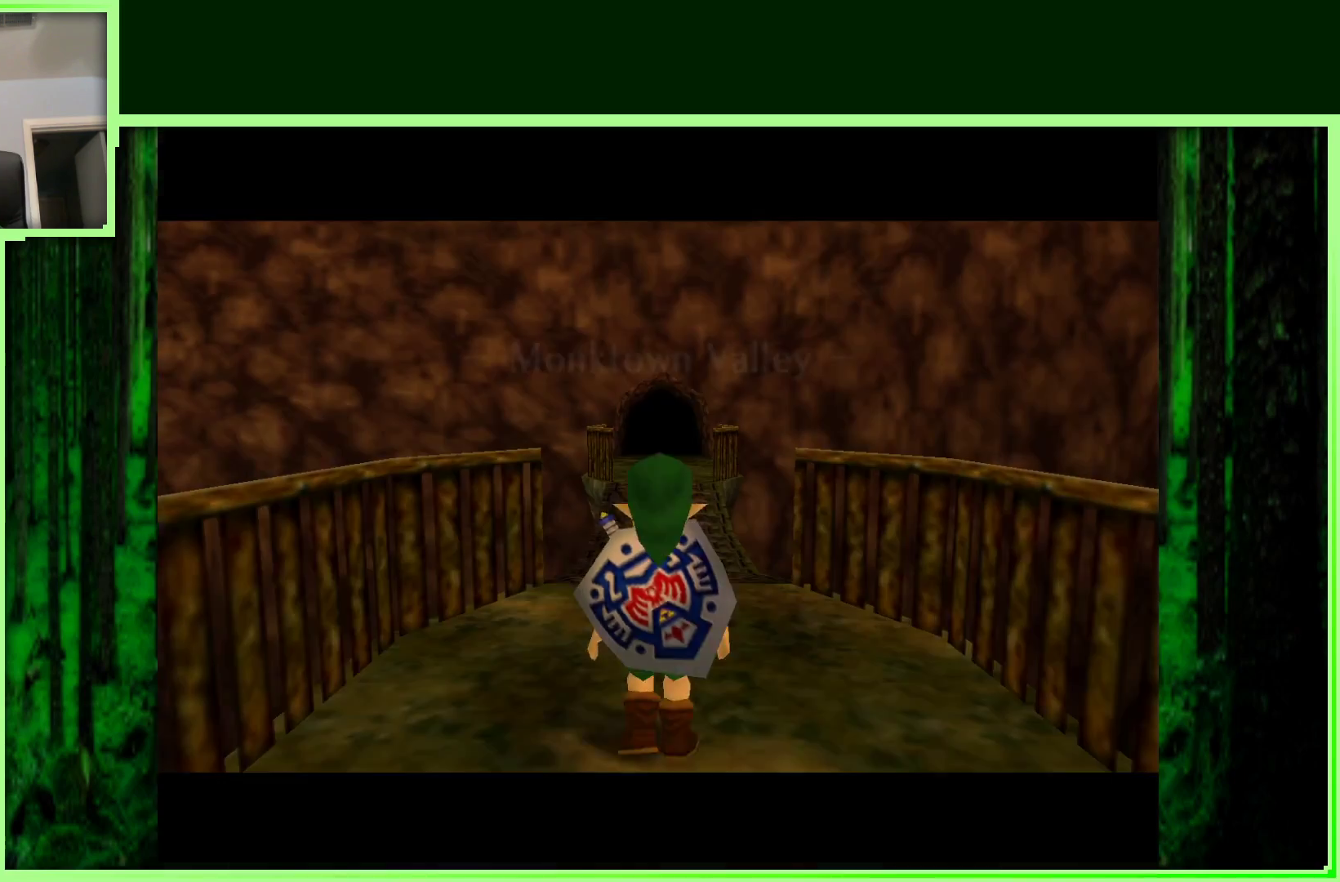
{"dt_ms": 500, "buttons": ["A"], "left_stick": "up", "events": [[183, "A", "down"]]}
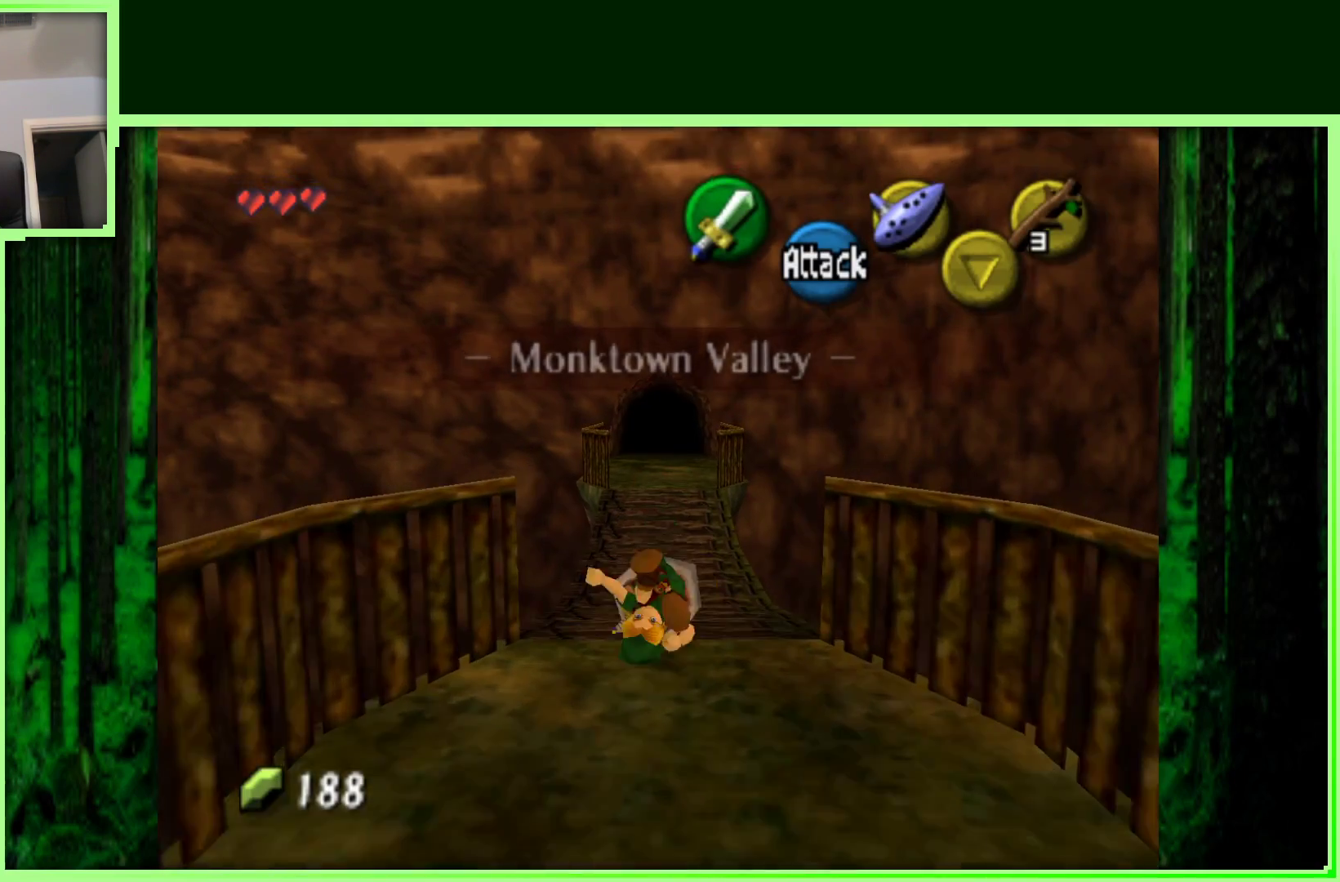
{"dt_ms": 1000, "buttons": [], "left_stick": "center", "events": [[100, "A", "up"], [550, "left_stick", "left"], [700, "left_stick", "center"], [767, "Z", "down"], [950, "Z", "up"]]}
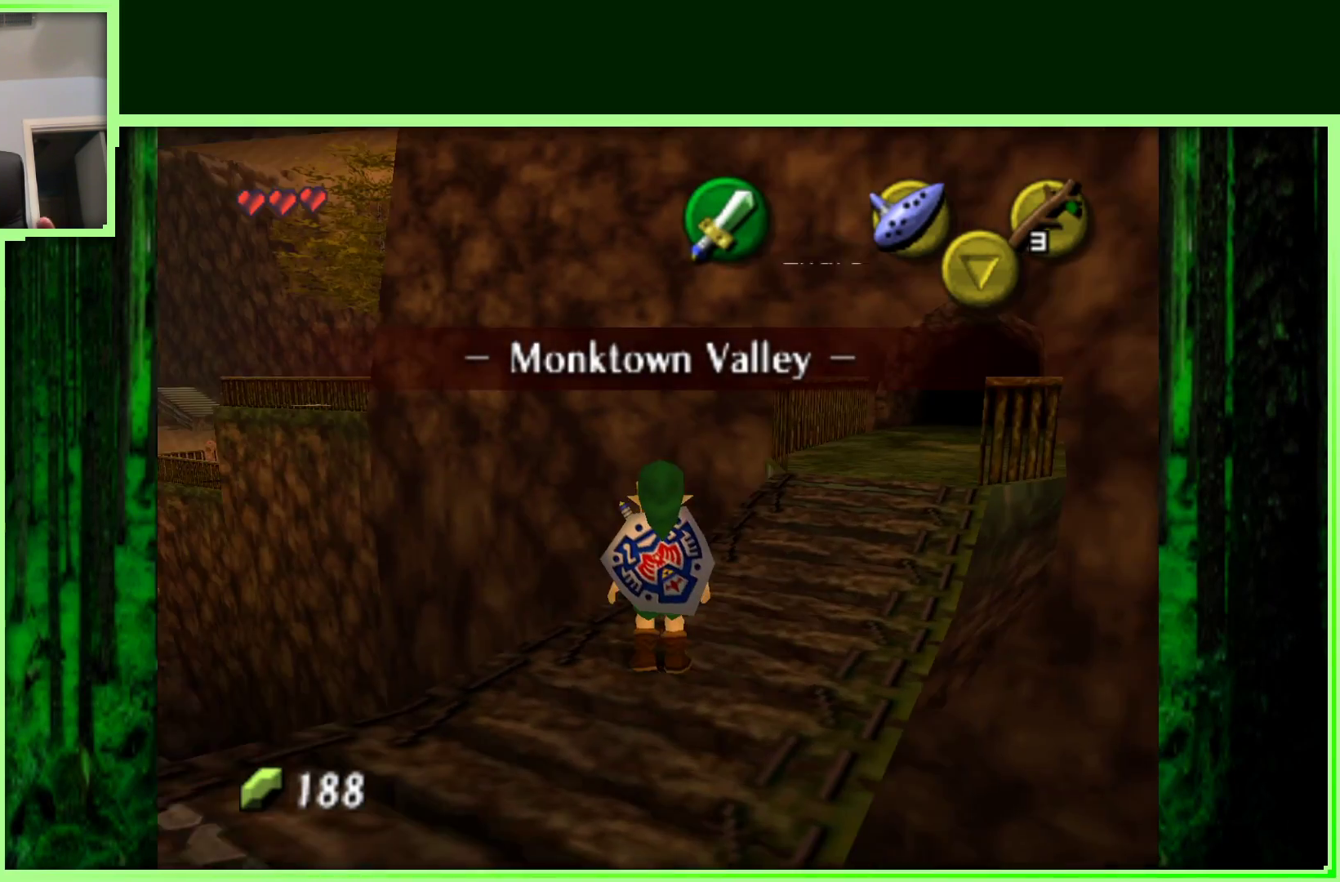
{"dt_ms": 500, "buttons": ["Z"], "left_stick": "center", "events": [[167, "left_stick", "left"], [300, "left_stick", "center"], [417, "Z", "down"]]}
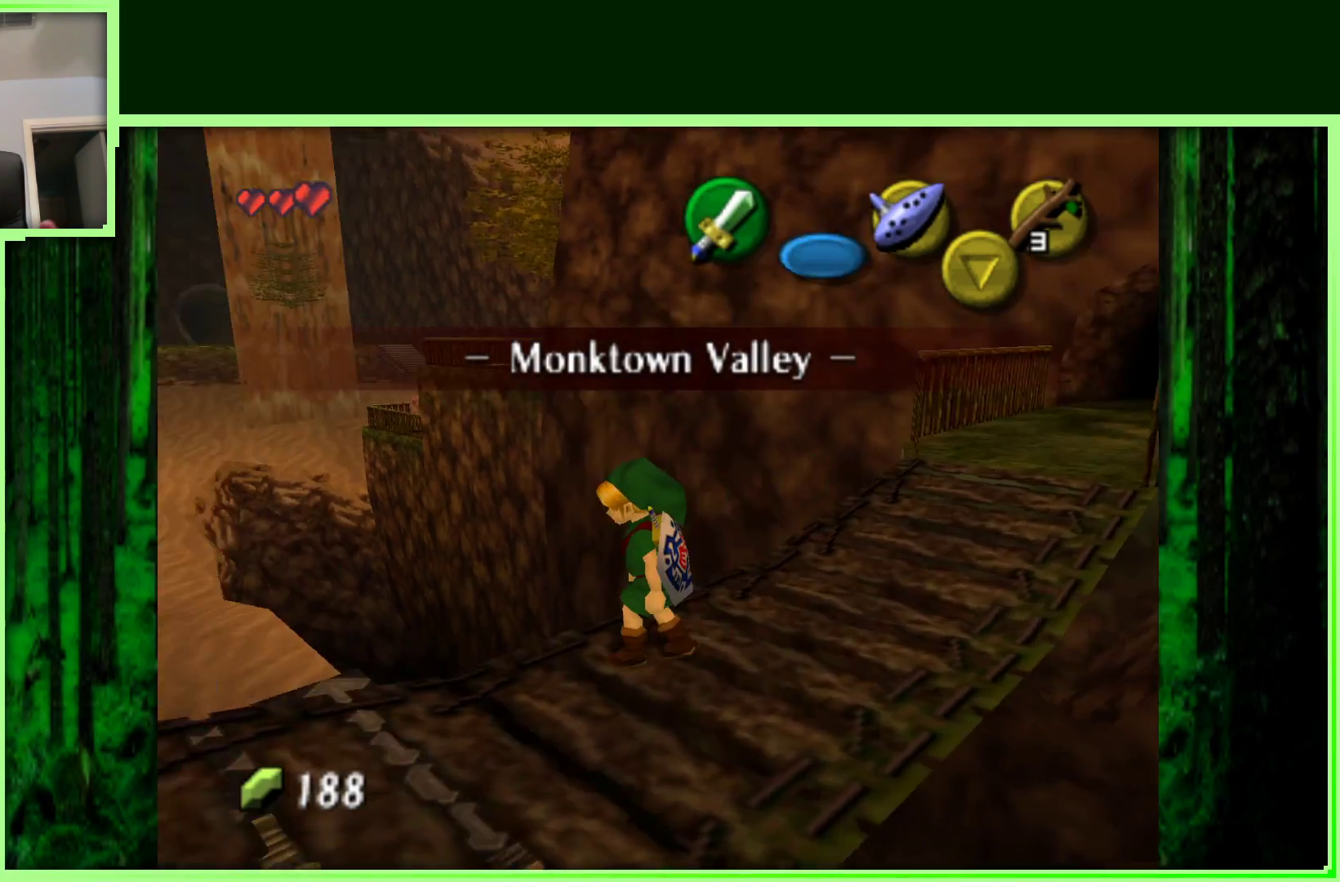
{"dt_ms": 500, "buttons": [], "left_stick": "left", "events": [[100, "Z", "up"], [483, "left_stick", "left"]]}
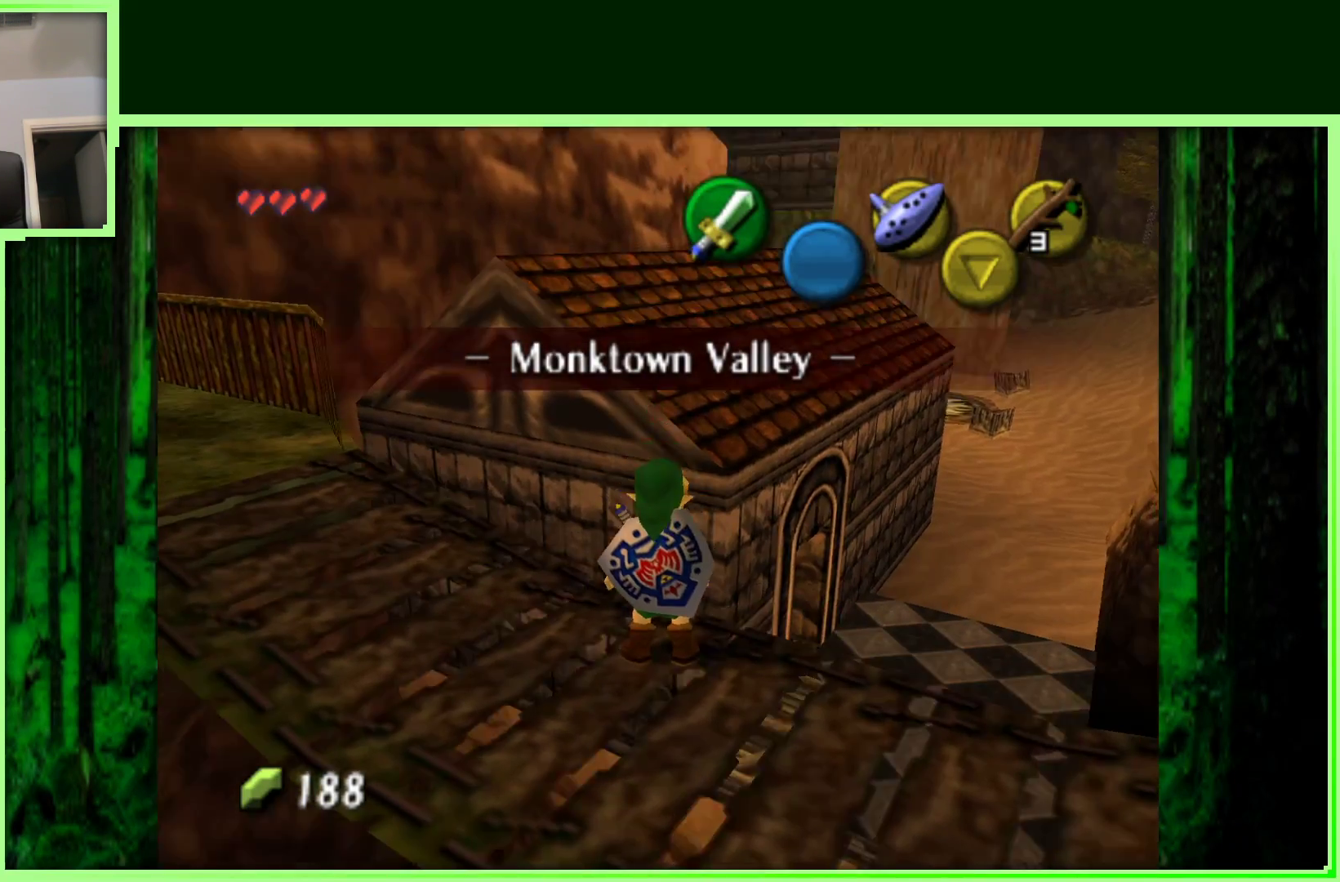
{"dt_ms": 500, "buttons": ["Z"], "left_stick": "center", "events": [[17, "left_stick", "down-left"], [167, "left_stick", "center"], [333, "Z", "down"]]}
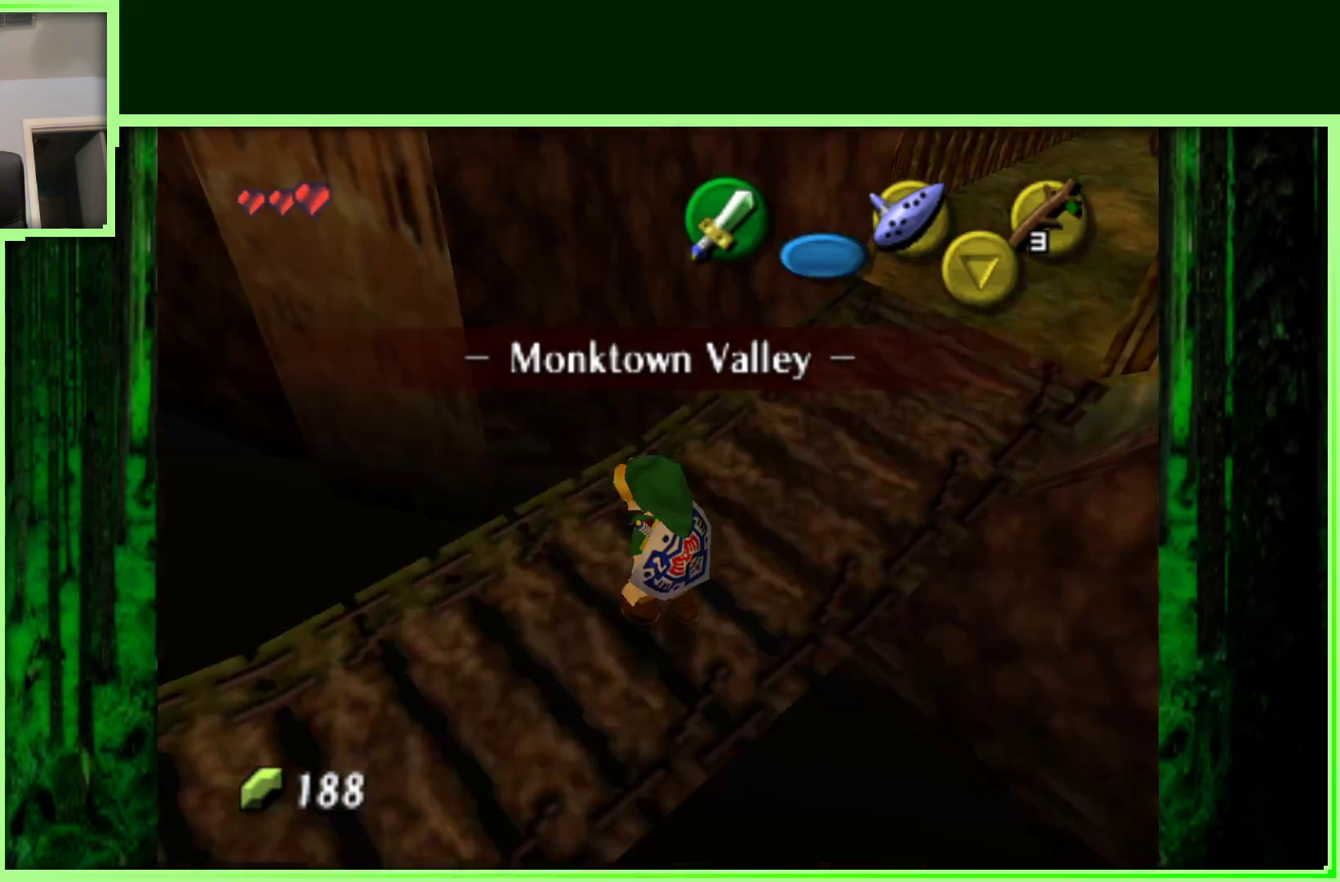
{"dt_ms": 500, "buttons": [], "left_stick": "center", "events": [[50, "Z", "up"]]}
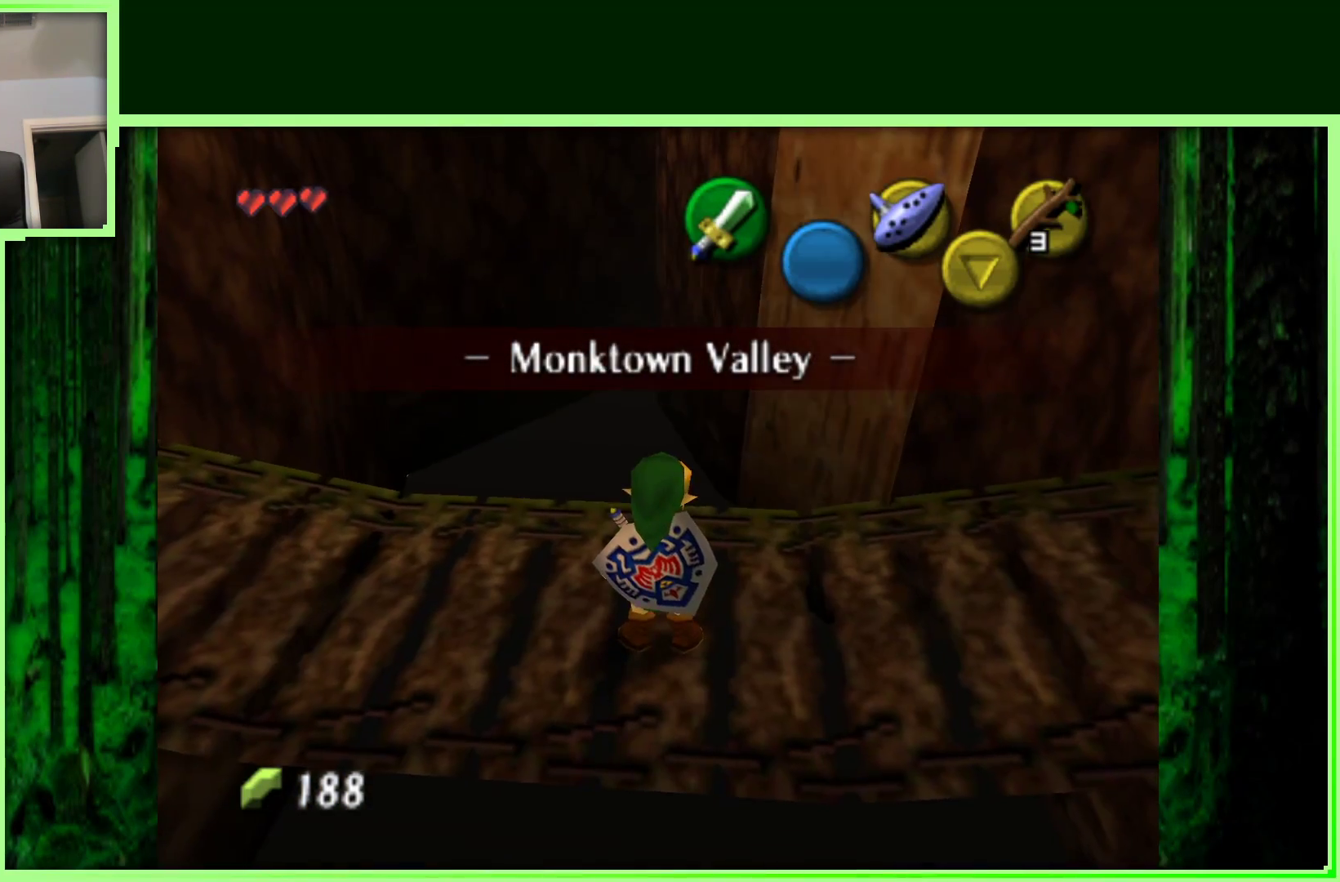
{"dt_ms": 500, "buttons": [], "left_stick": "center", "events": [[67, "left_stick", "down"], [167, "left_stick", "center"]]}
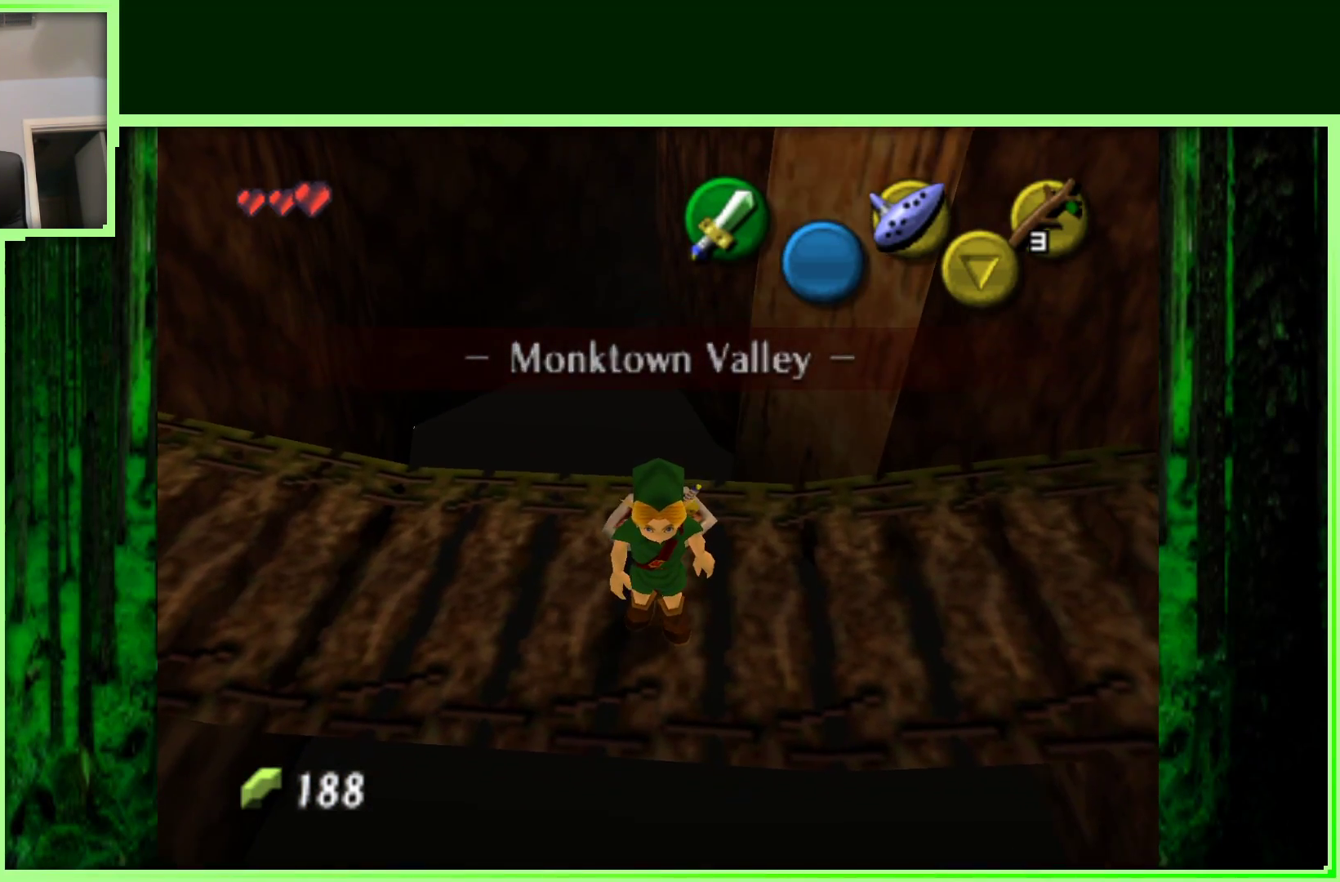
{"dt_ms": 500, "buttons": [], "left_stick": "center", "events": [[267, "Z", "down"], [450, "Z", "up"]]}
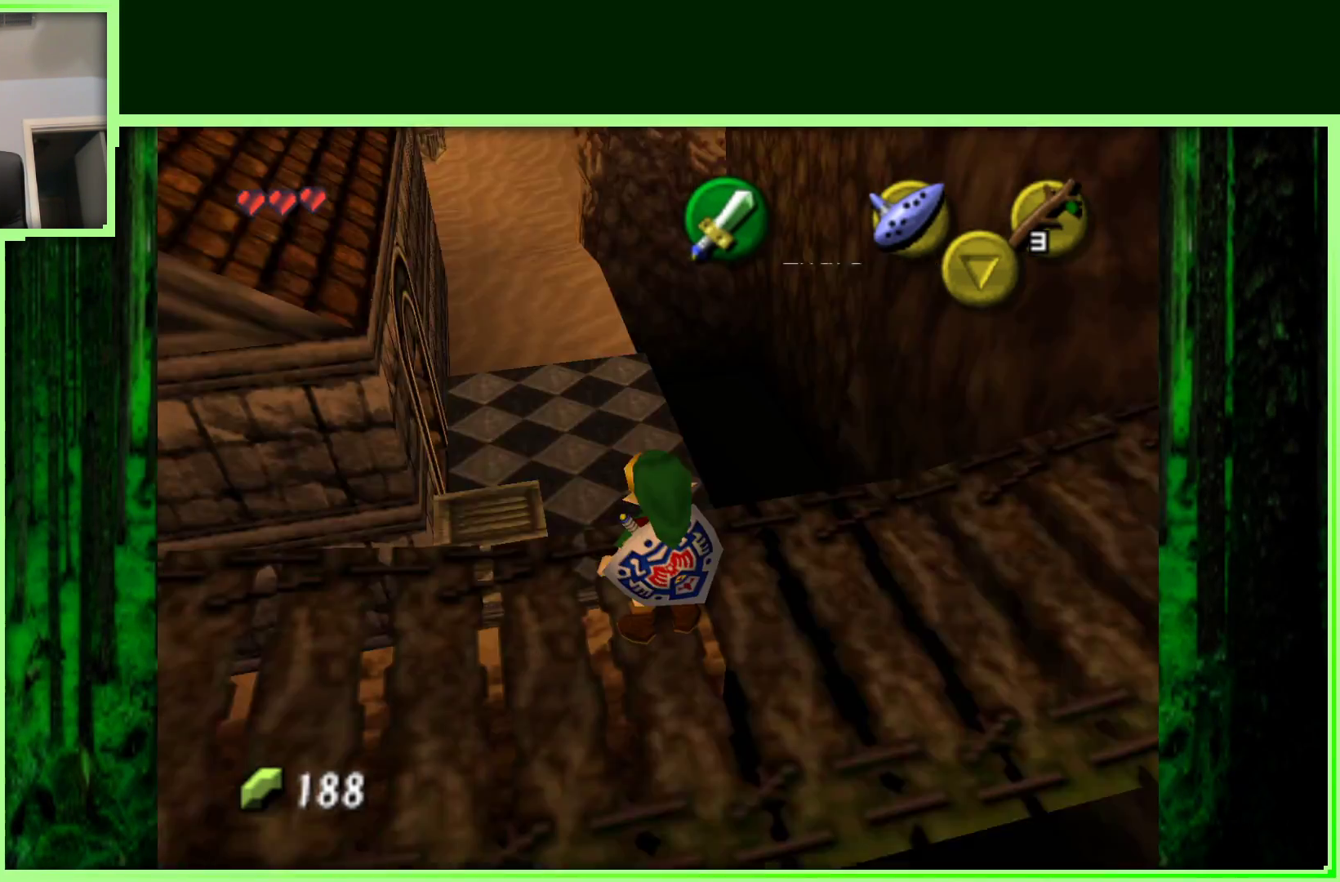
{"dt_ms": 500, "buttons": [], "left_stick": "center", "events": []}
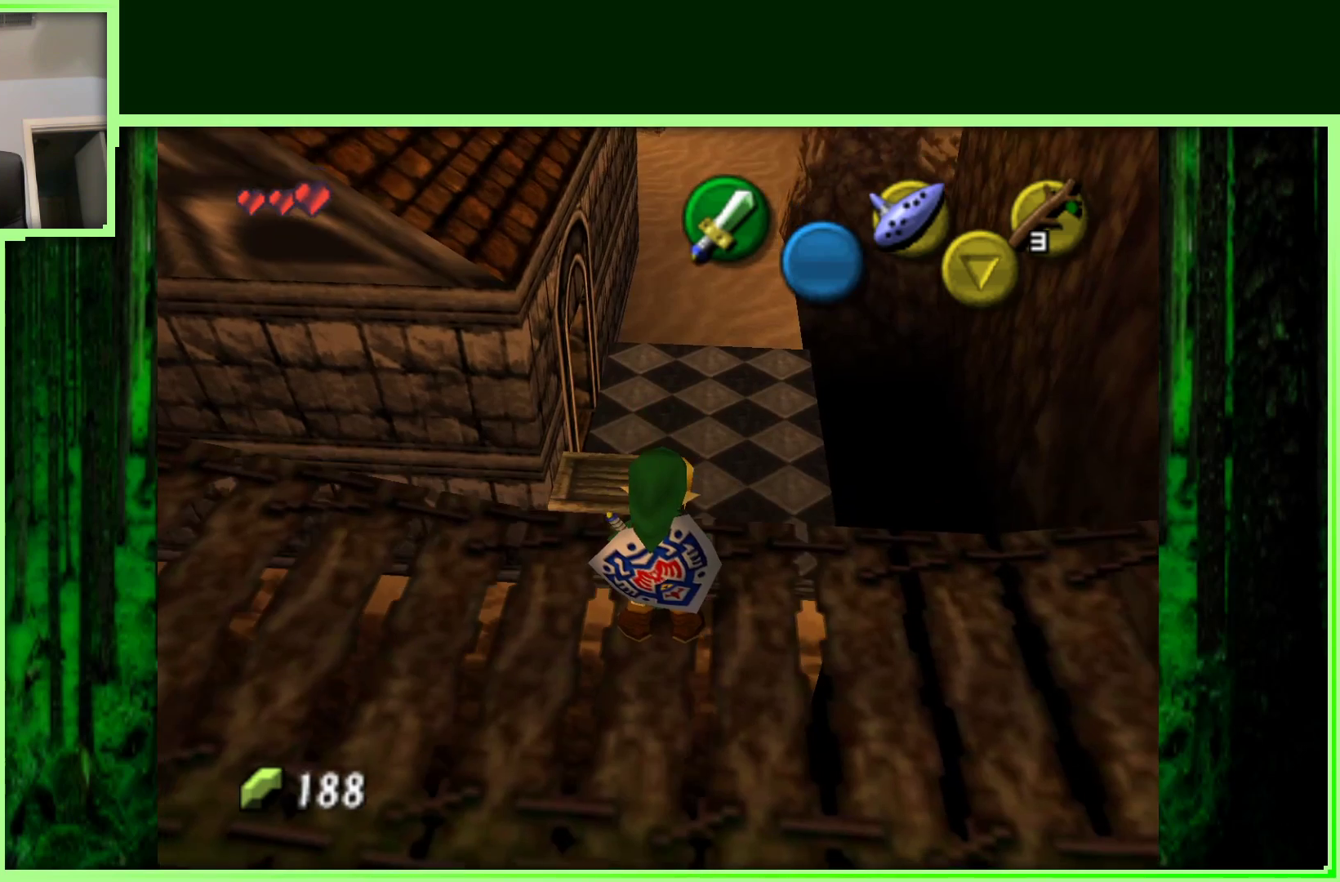
{"dt_ms": 500, "buttons": [], "left_stick": "right", "events": [[400, "left_stick", "right"]]}
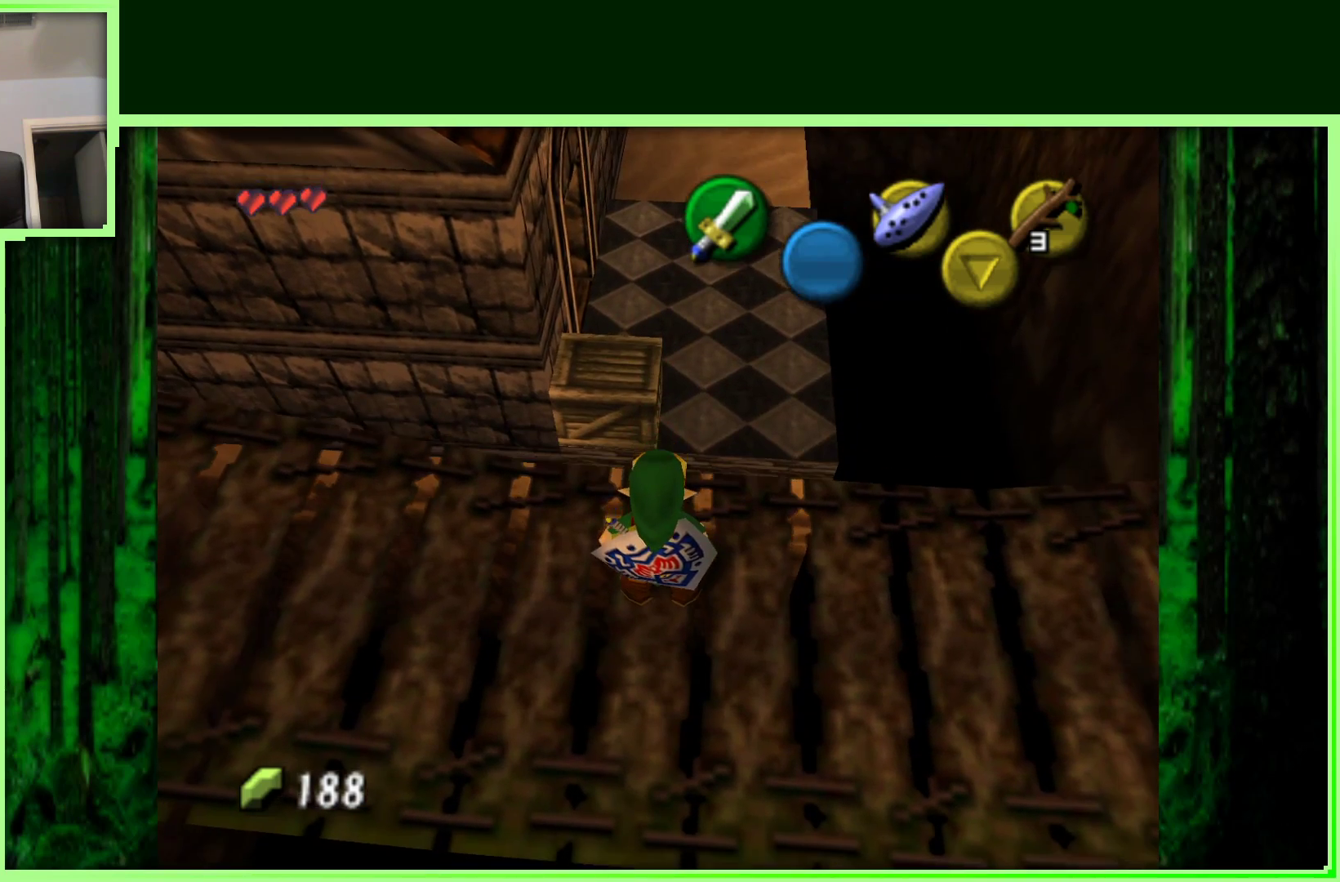
{"dt_ms": 500, "buttons": [], "left_stick": "center", "events": [[83, "Z", "down"], [83, "left_stick", "center"], [267, "Z", "up"]]}
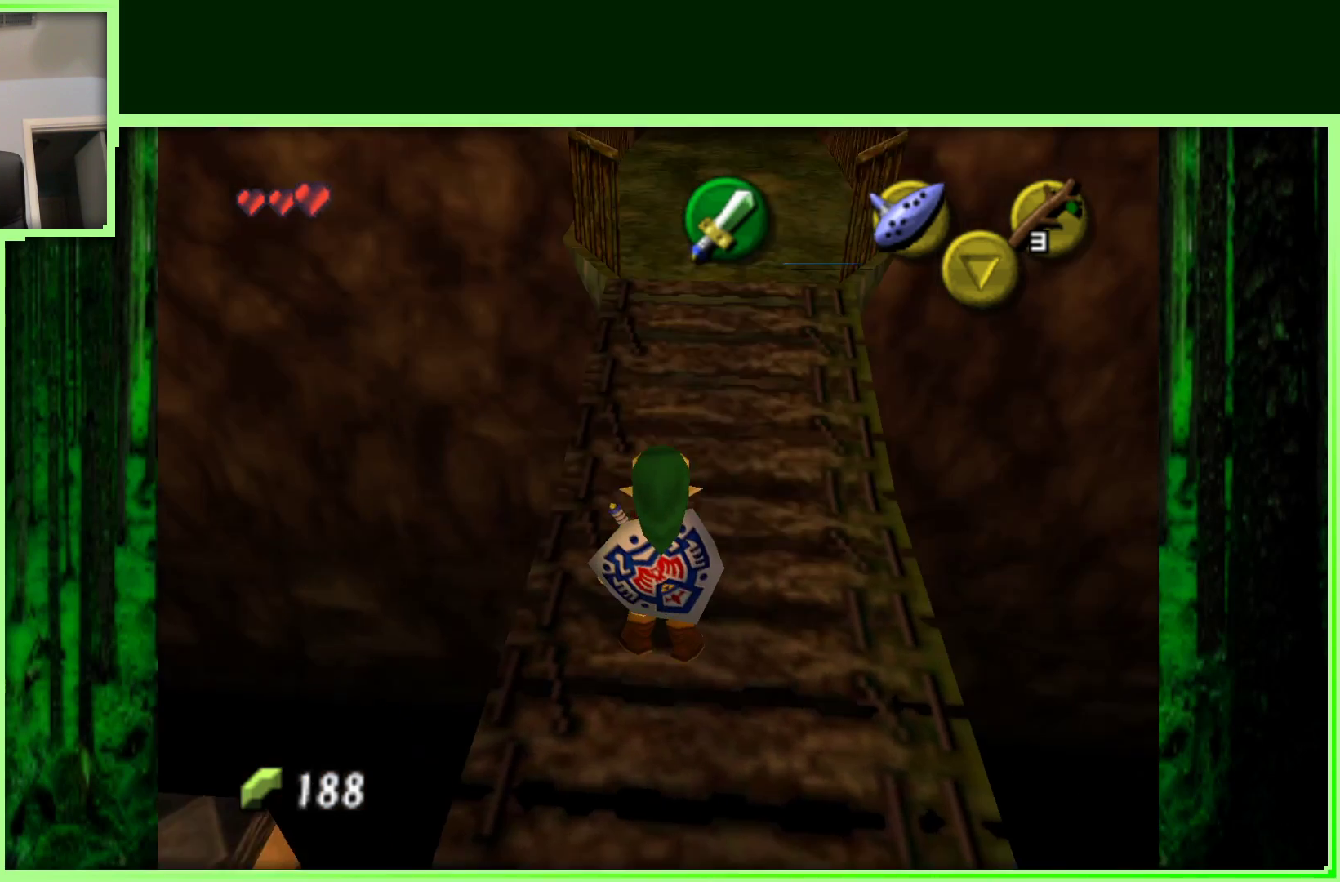
{"dt_ms": 500, "buttons": [], "left_stick": "up", "events": [[17, "left_stick", "up"], [283, "left_stick", "up-right"], [500, "left_stick", "up"]]}